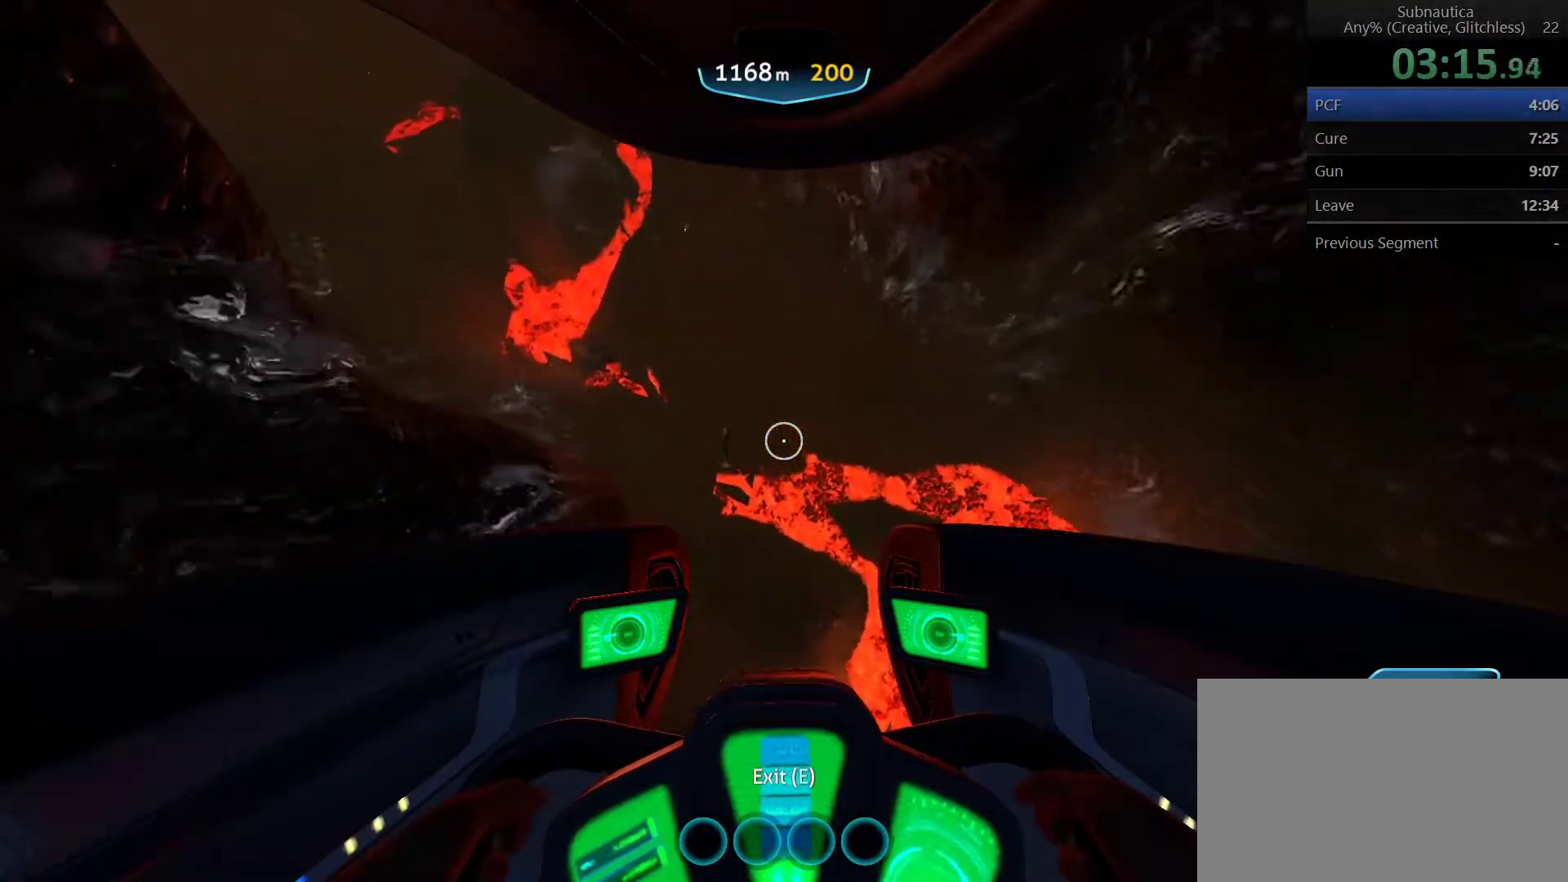
Gameplay with keyboard and mouse; each line is a JSON object with the keys and mouse buttons held at the frame after it. "events" lists presses ("down") and releases ("up") of "1", "2", "3", "4", "5", "a", "alt", "c", "ctrl", "d", "e", "f", "q", "r", "s", "shift", "space", "tab", "v", "w", "x", "z", "mouse_left", "mouse_middle", "mouse_right", "mouse_wheel_up" and "mouse_wheel_down" between this image and that frame as [ms after this image, input, new state], when the widget could be followed in between. "mouse_left", "mouse_middle", "mouse_right", "mouse_wheel_up", "mouse_wheel_down" = the "left", "middle", "right", "wheel_up", "wheel_down" buttons of the "mouse" list. No other keys are recorded. Not read: mouse_move.
{"keys": ["a", "space", "w"], "mouse": [], "events": []}
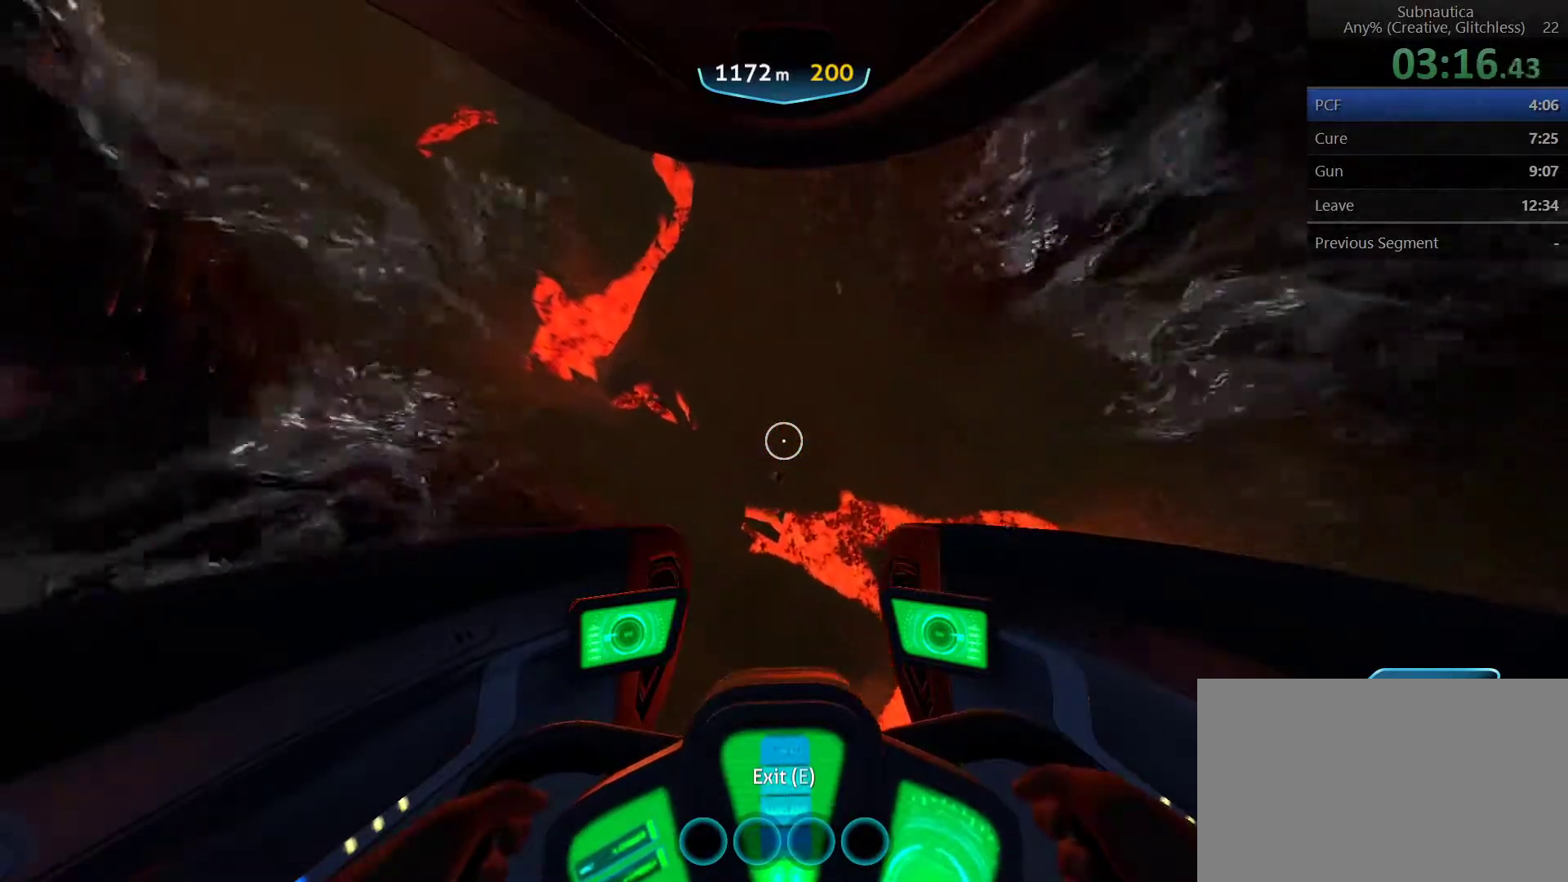
{"keys": ["a", "space", "w"], "mouse": [], "events": []}
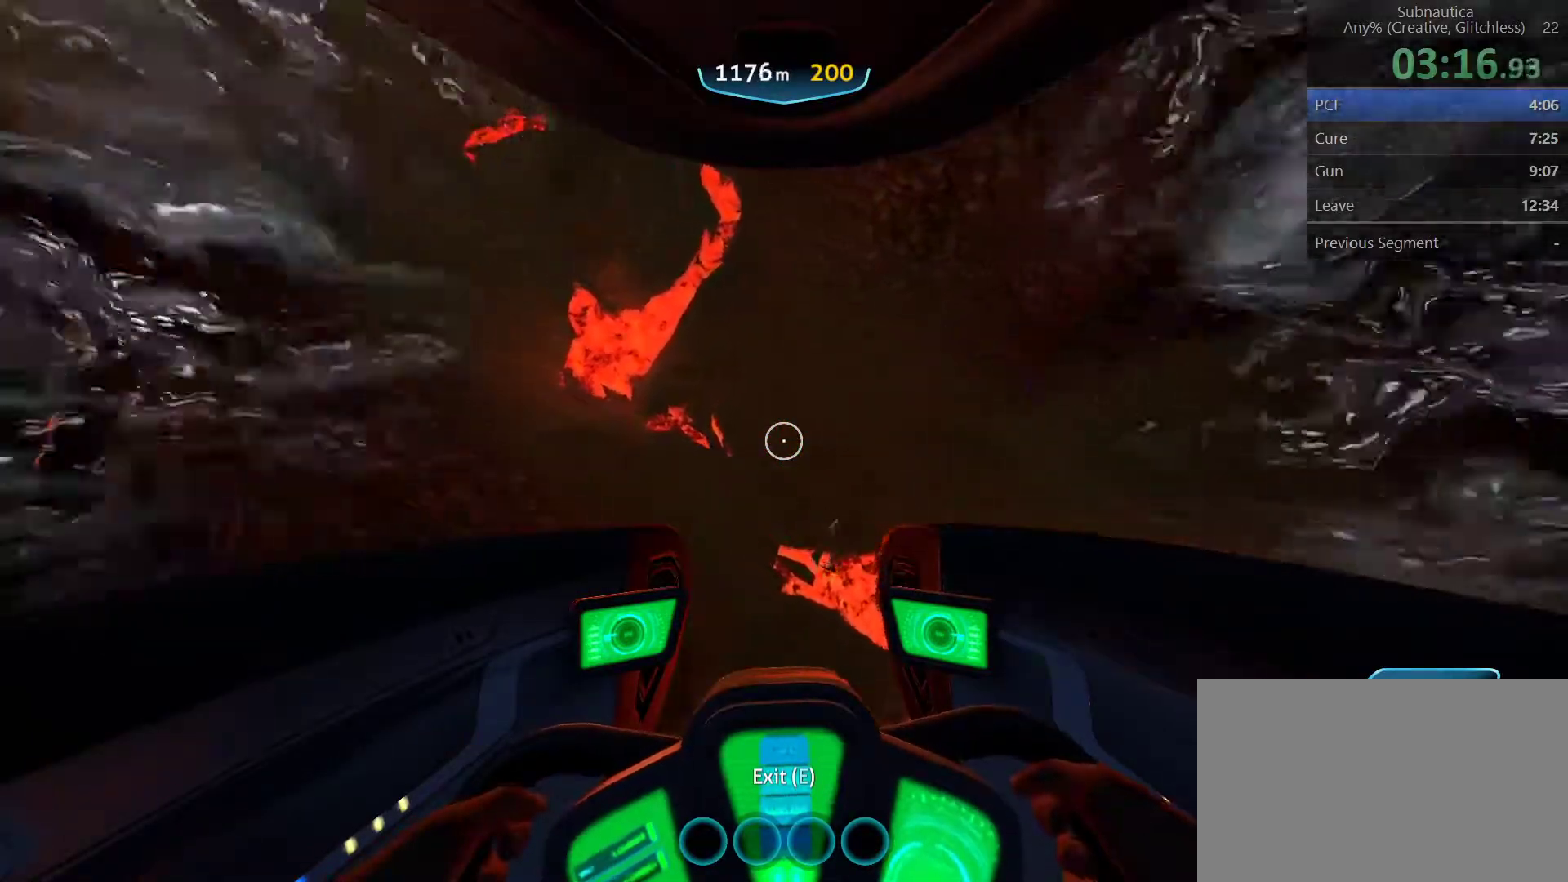
{"keys": ["a", "space", "w"], "mouse": [], "events": []}
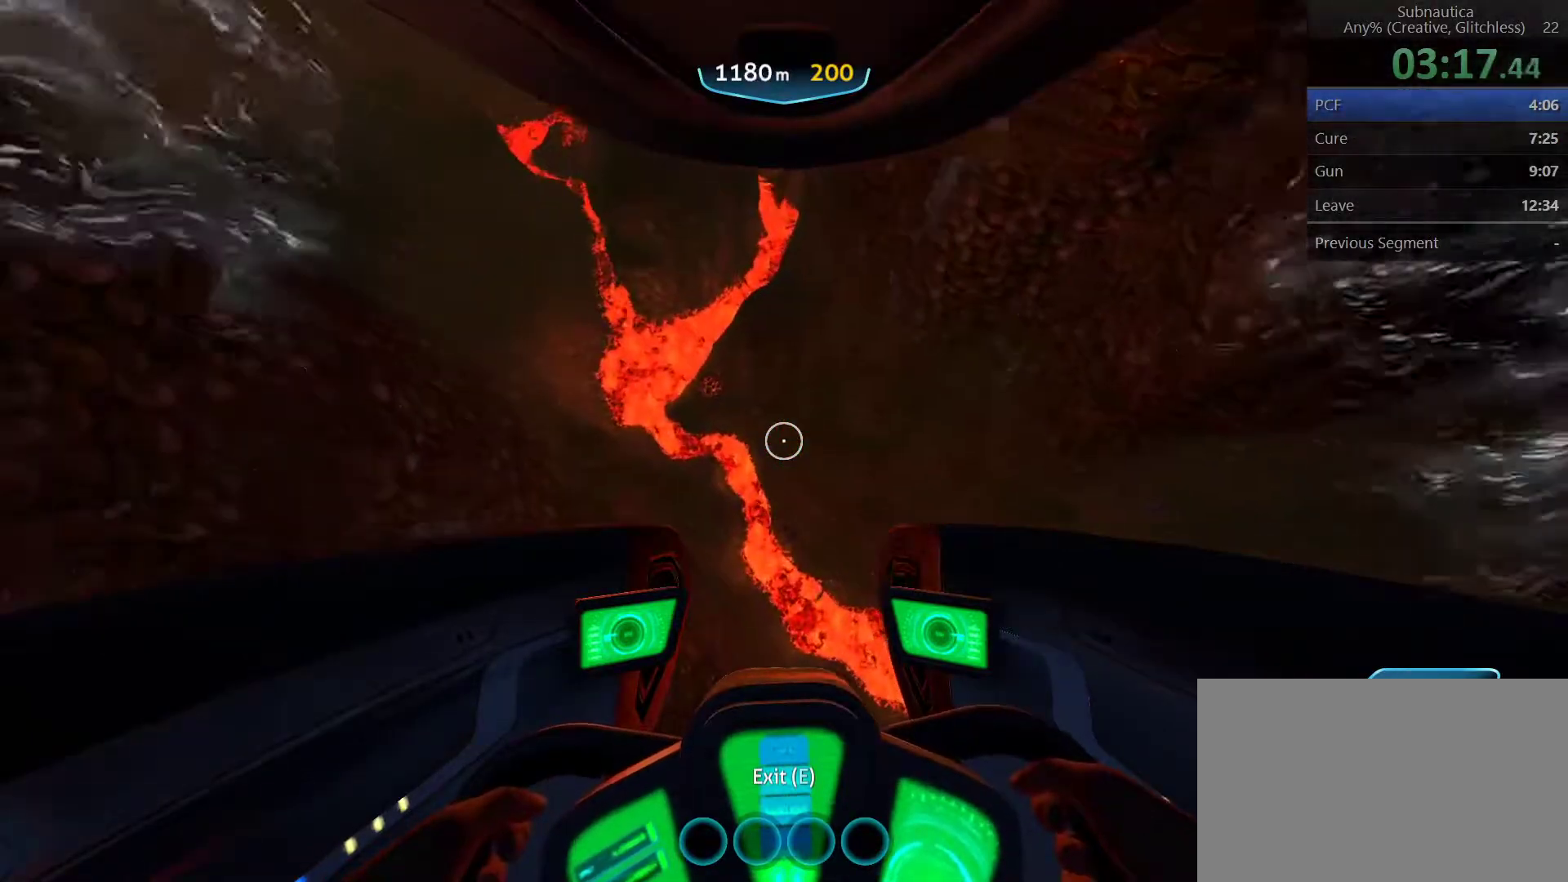
{"keys": ["a", "space", "w"], "mouse": [], "events": []}
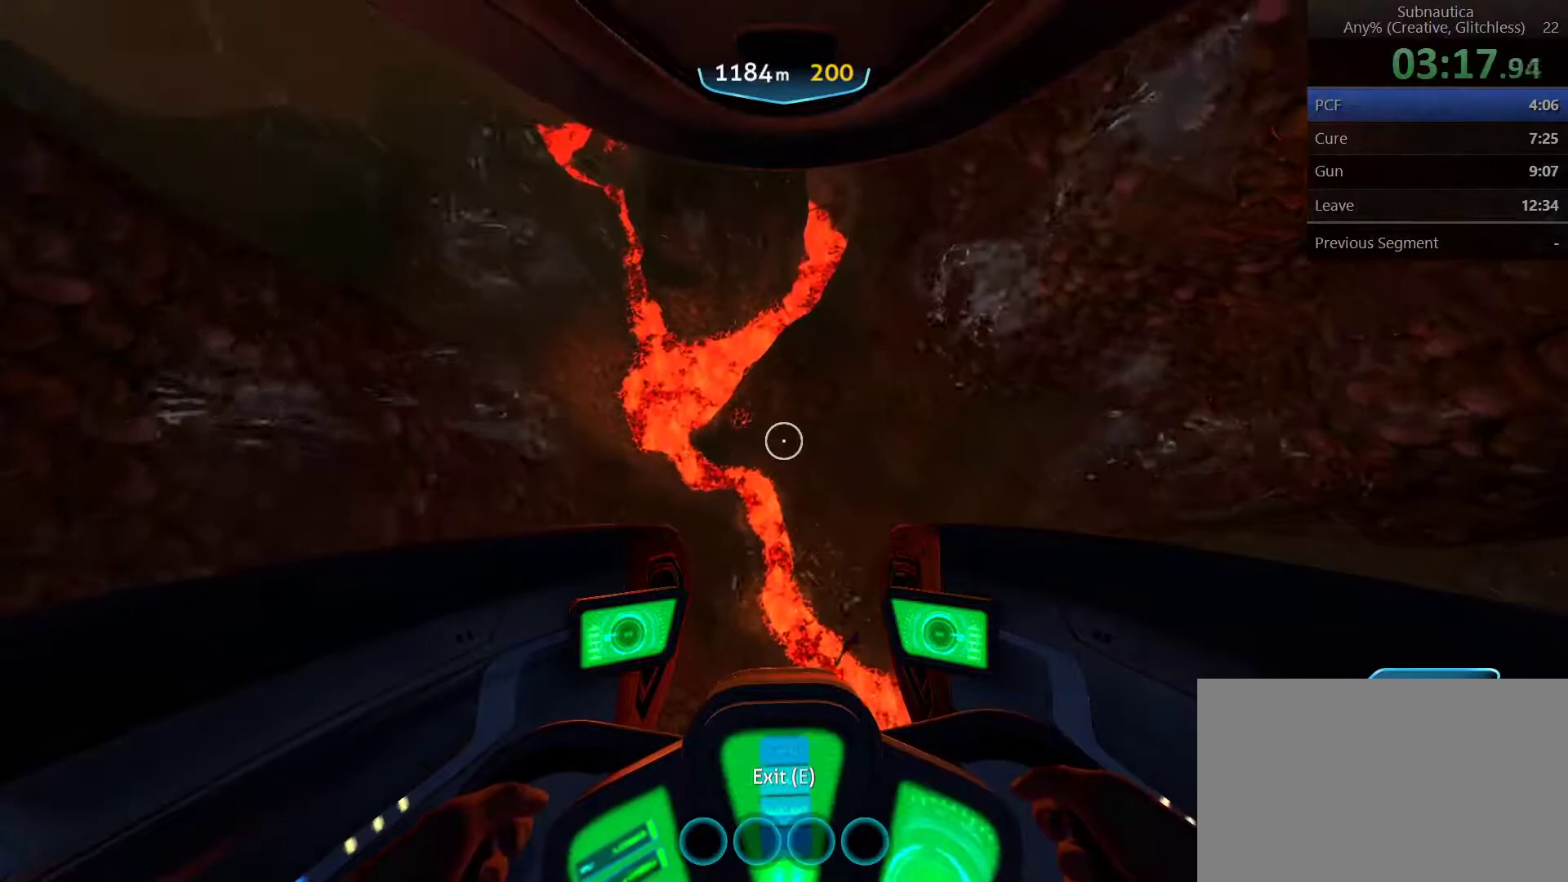
{"keys": ["a", "space", "w"], "mouse": [], "events": []}
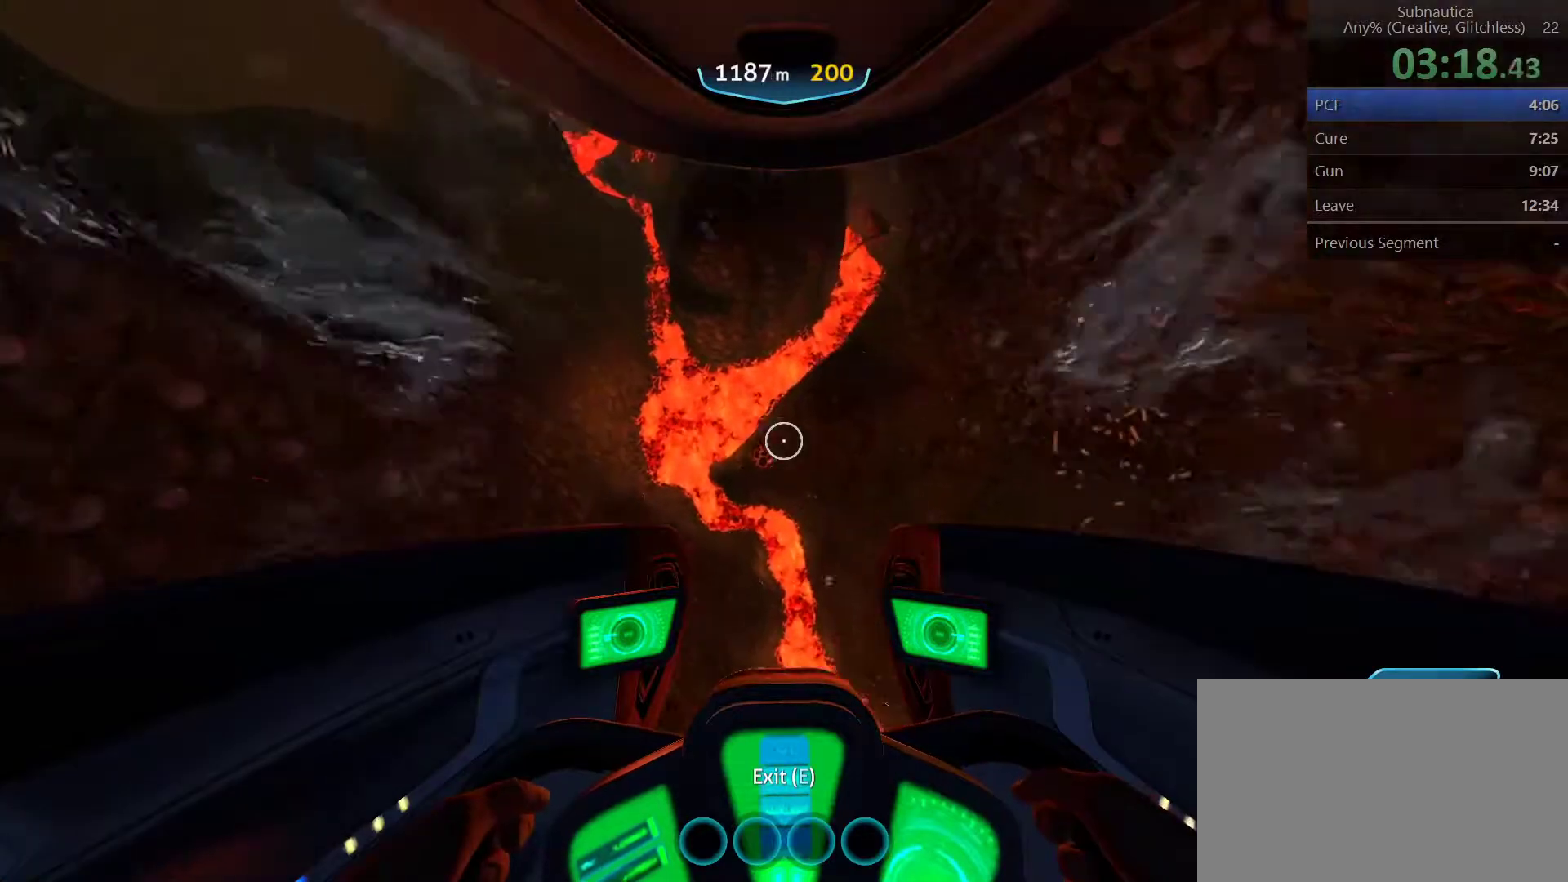
{"keys": ["a", "space", "w"], "mouse": [], "events": []}
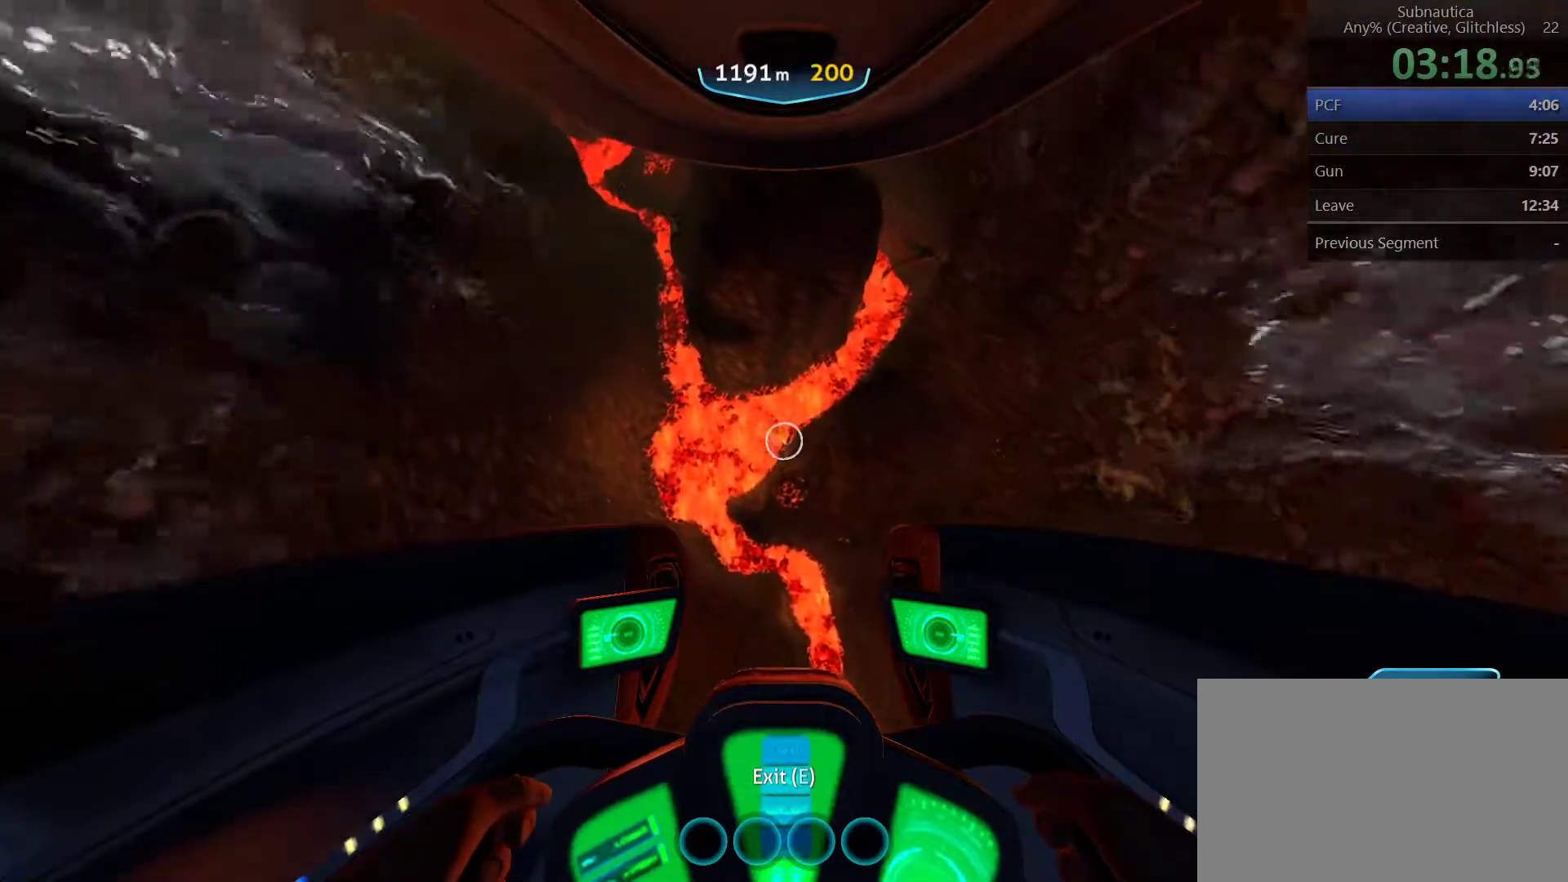
{"keys": ["a", "space", "w"], "mouse": [], "events": []}
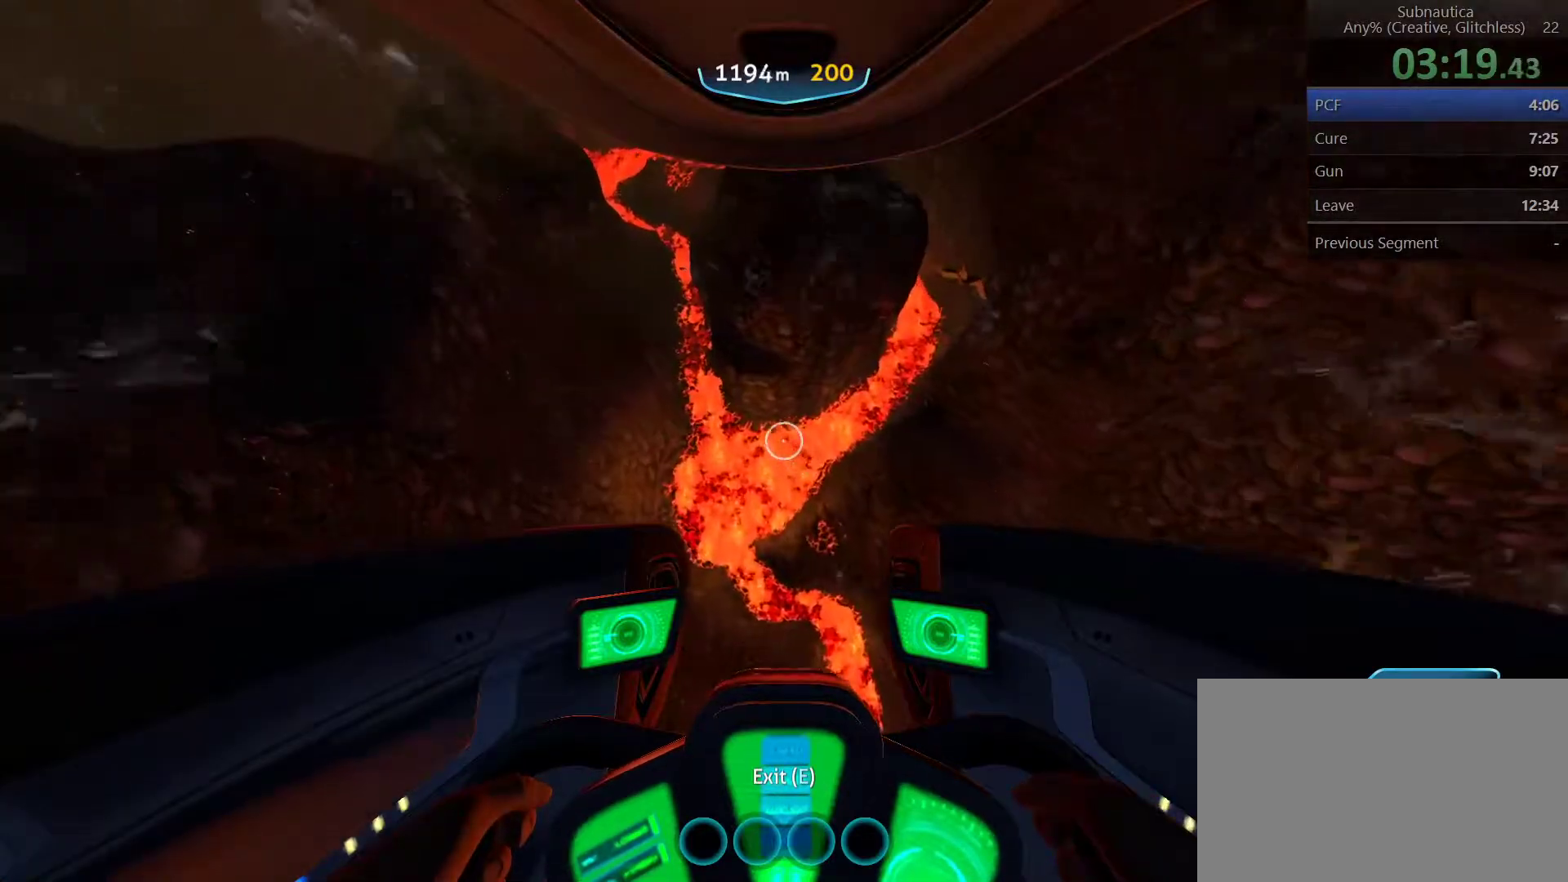
{"keys": ["a", "space", "w"], "mouse": [], "events": []}
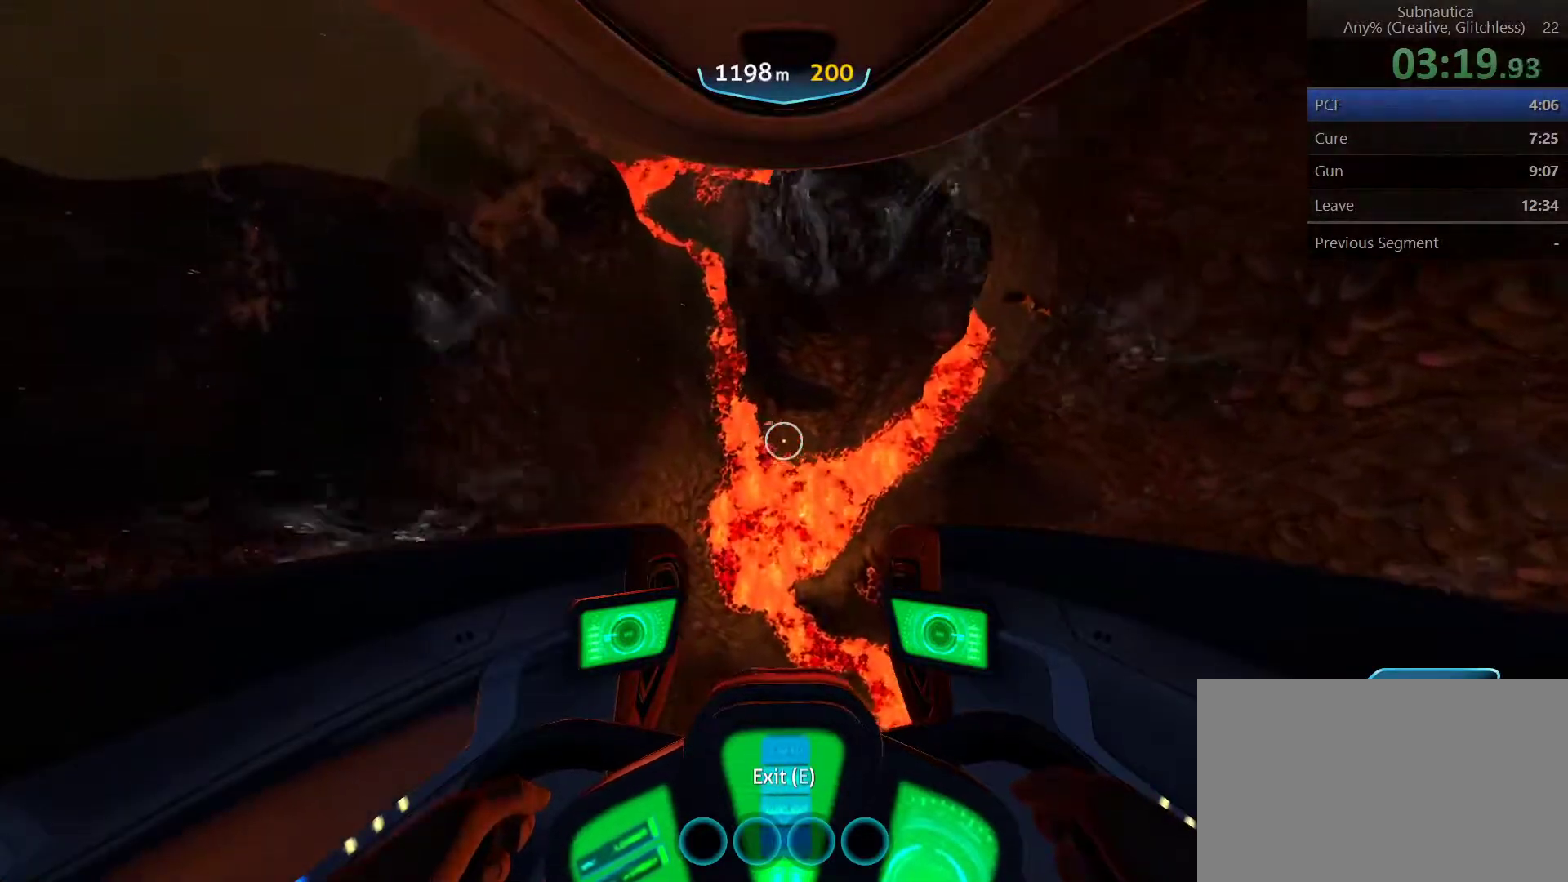
{"keys": ["a", "space", "w"], "mouse": [], "events": []}
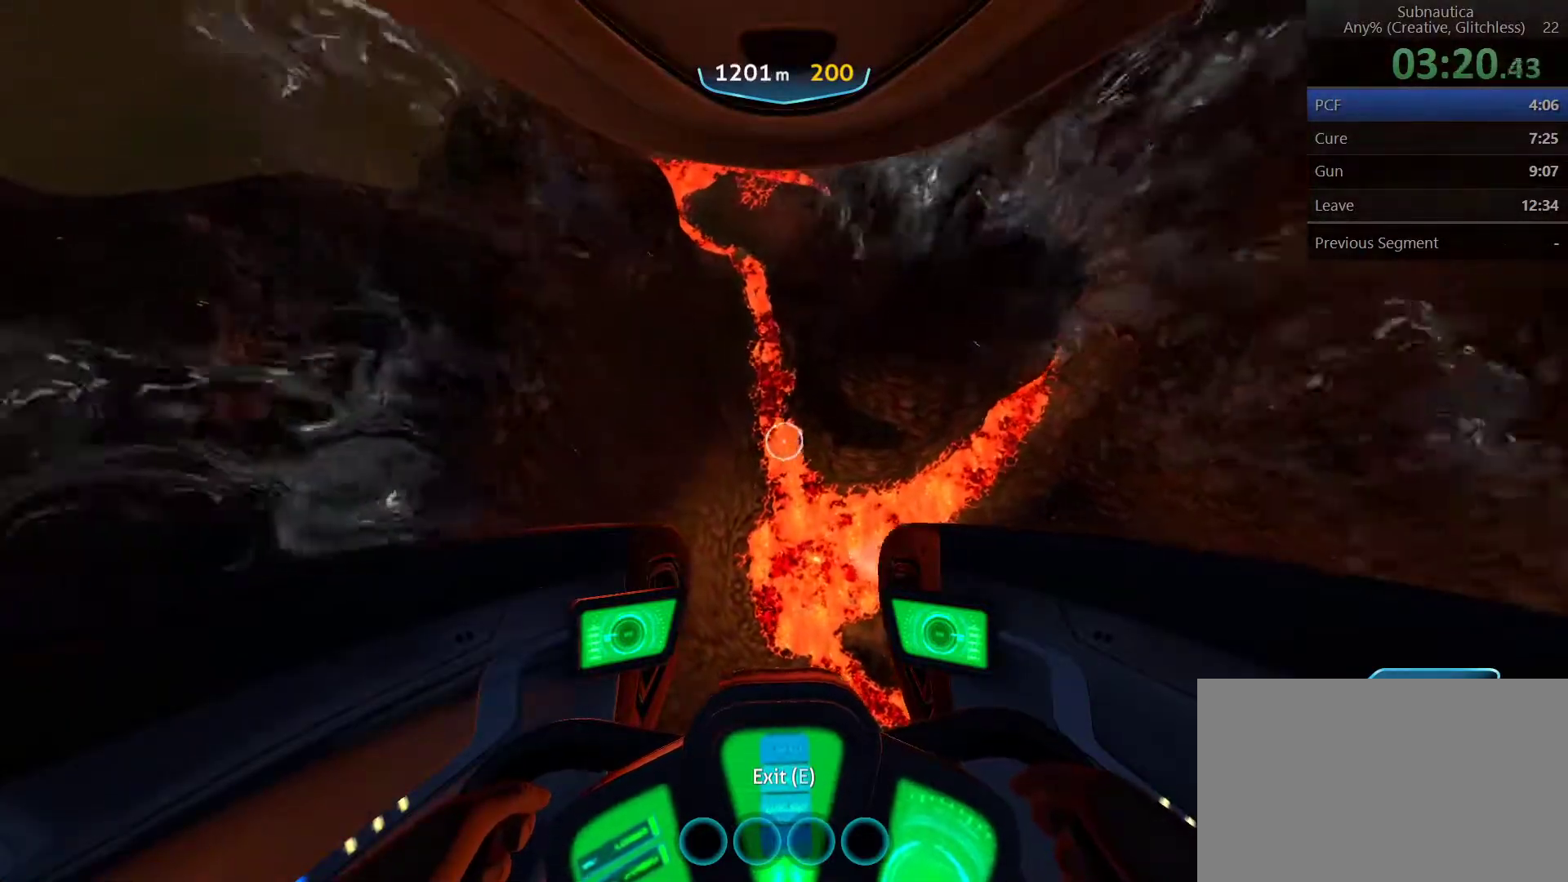
{"keys": ["a", "space", "w"], "mouse": [], "events": []}
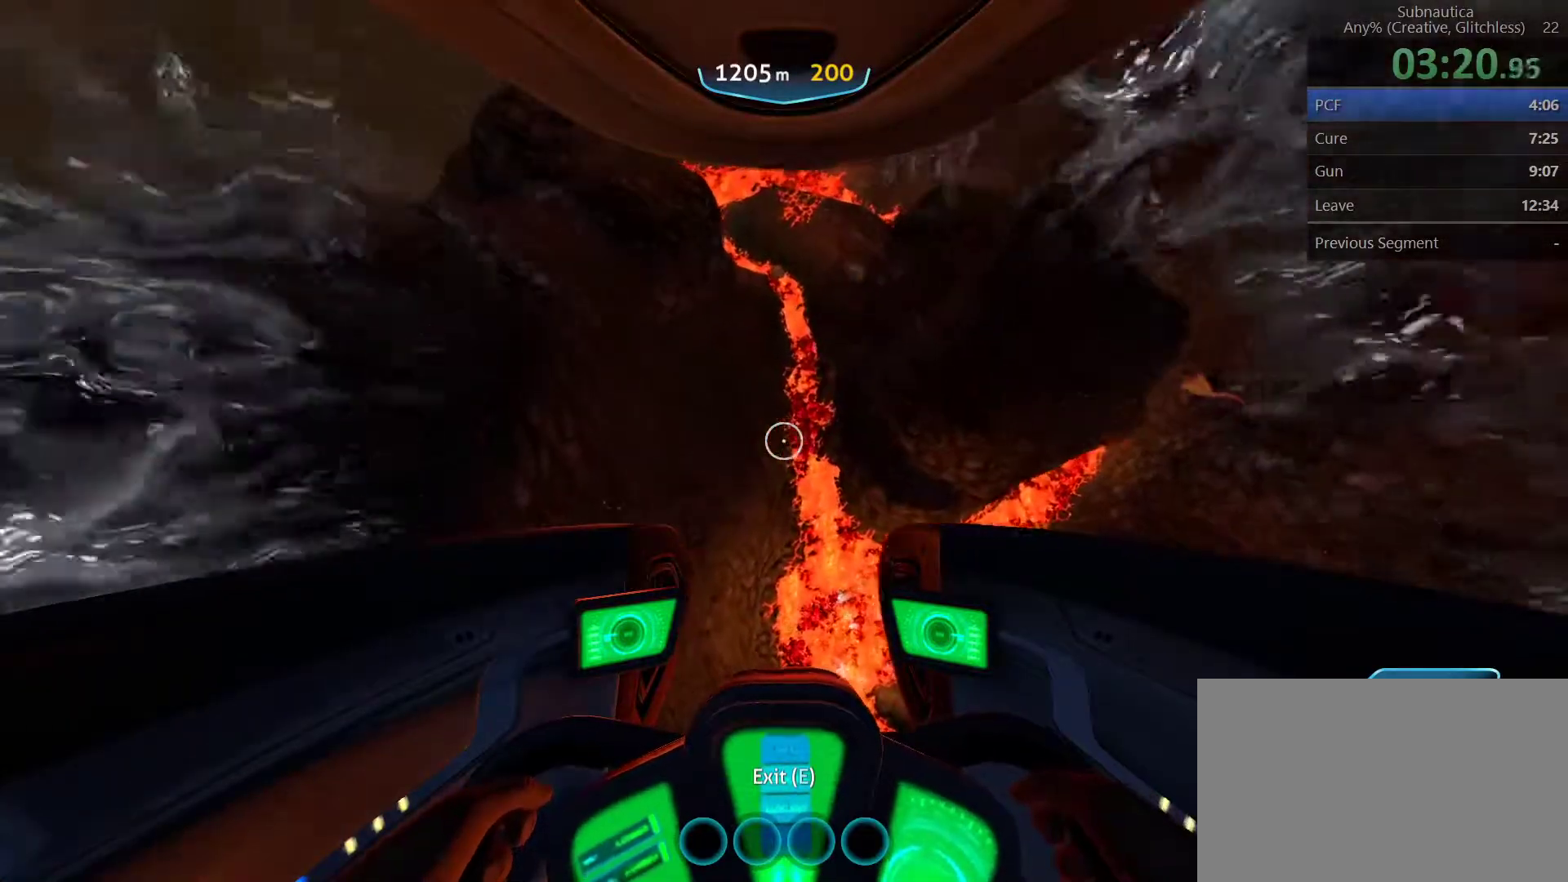
{"keys": ["a", "space", "w"], "mouse": [], "events": []}
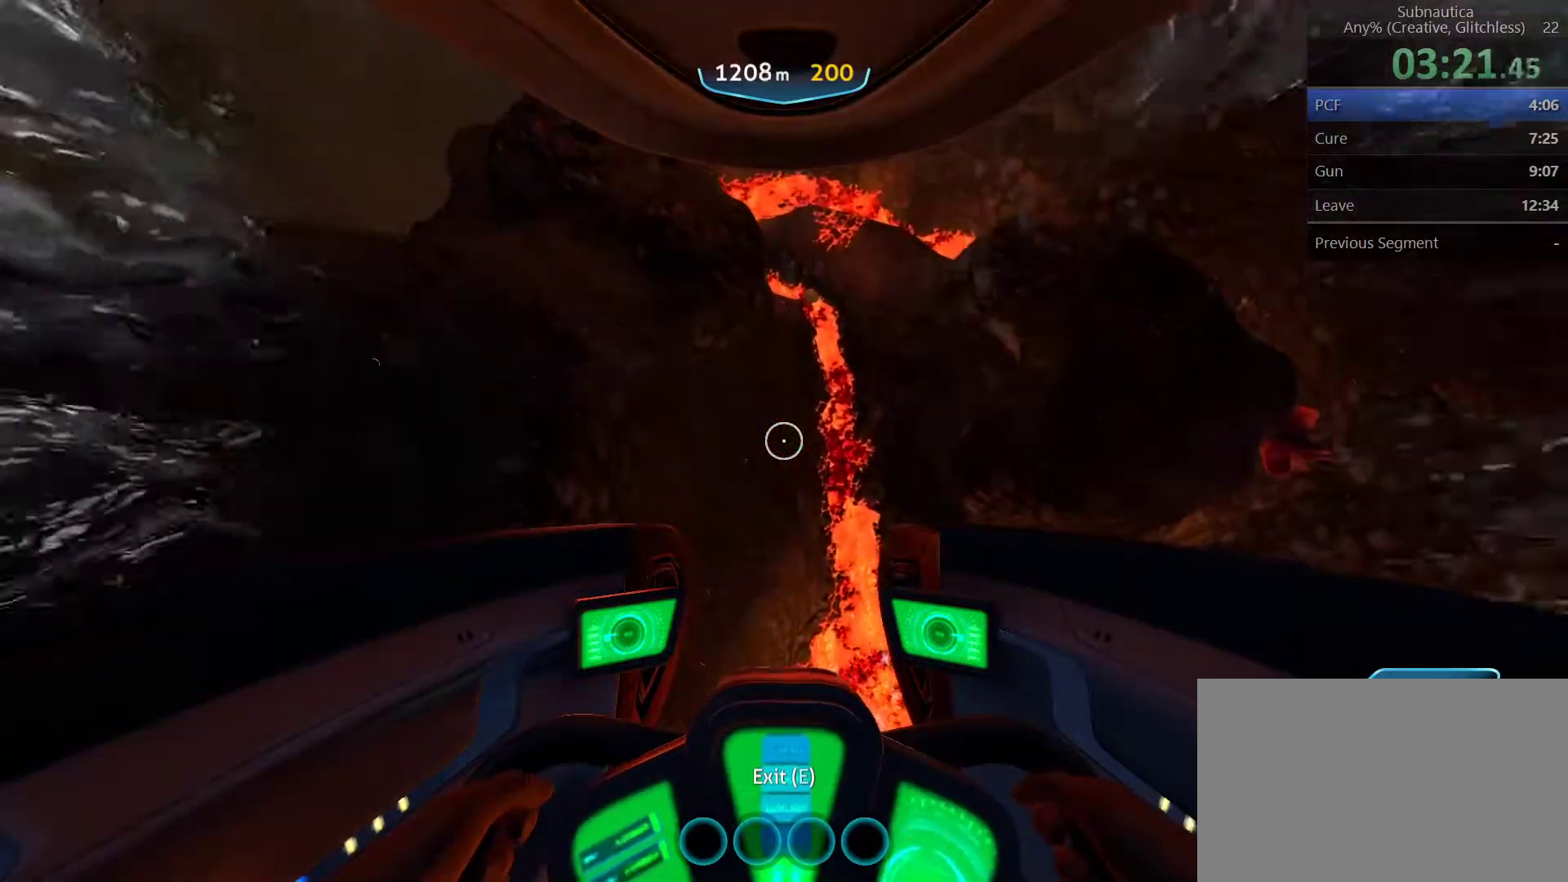
{"keys": ["a", "space", "w"], "mouse": [], "events": []}
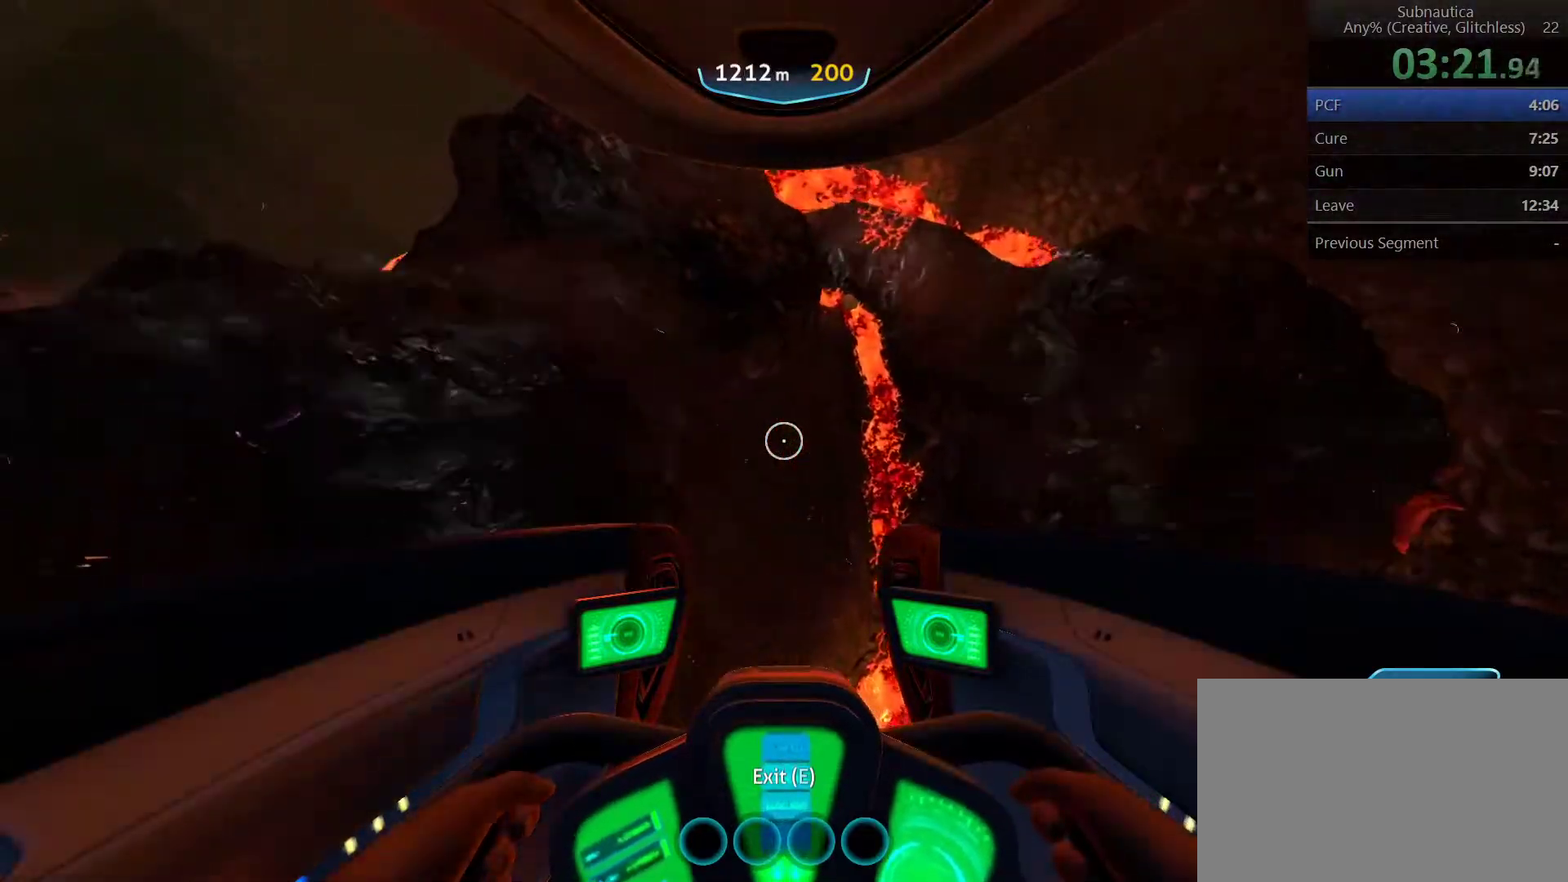
{"keys": ["a", "space", "w"], "mouse": [], "events": []}
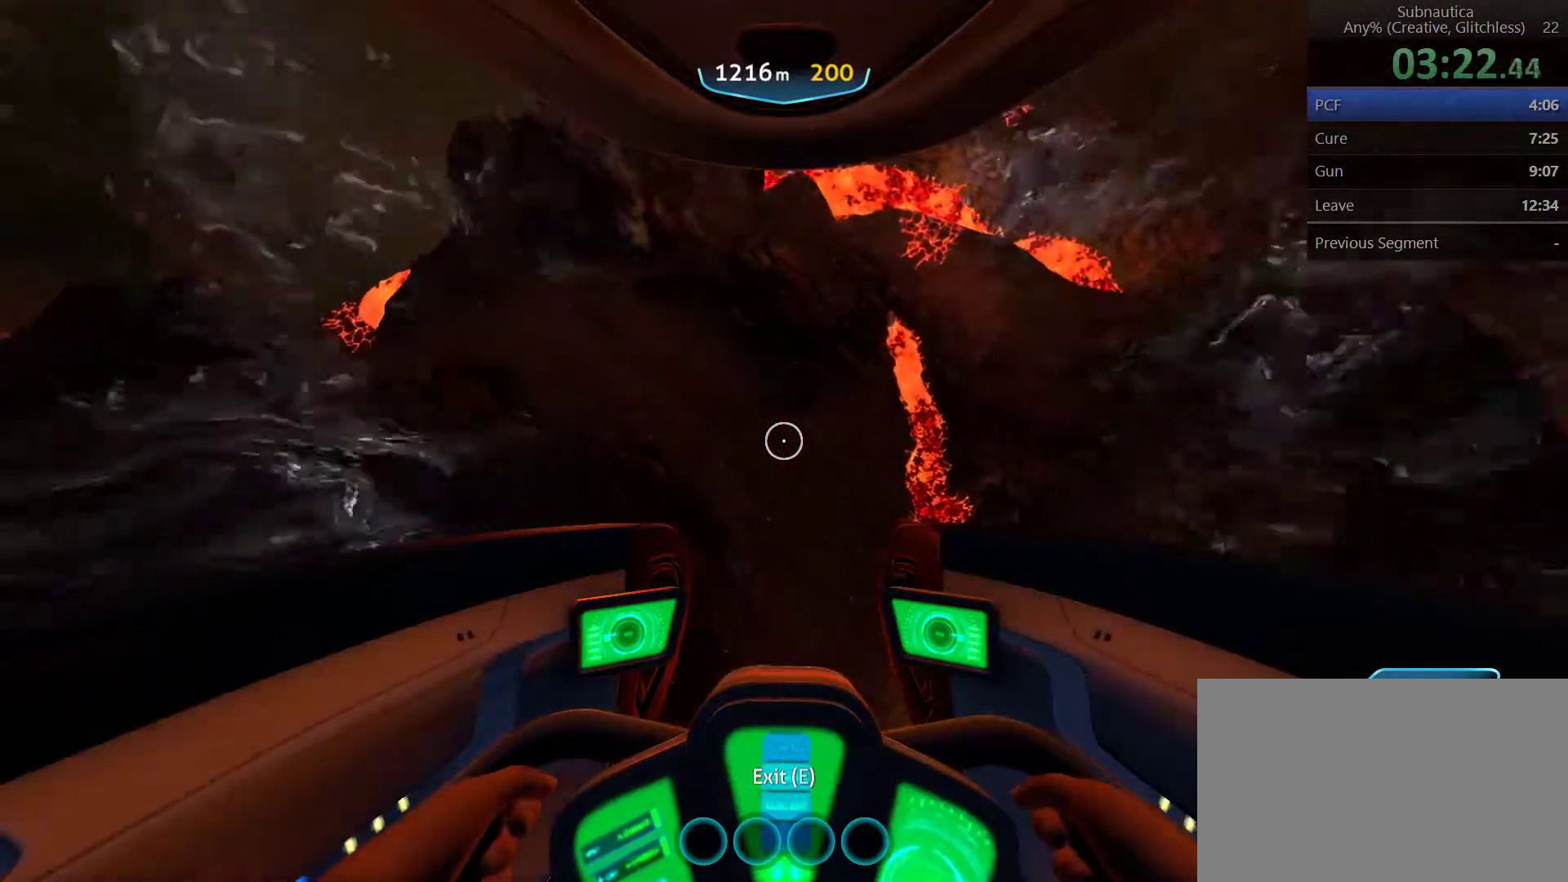
{"keys": ["a", "space", "w"], "mouse": [], "events": []}
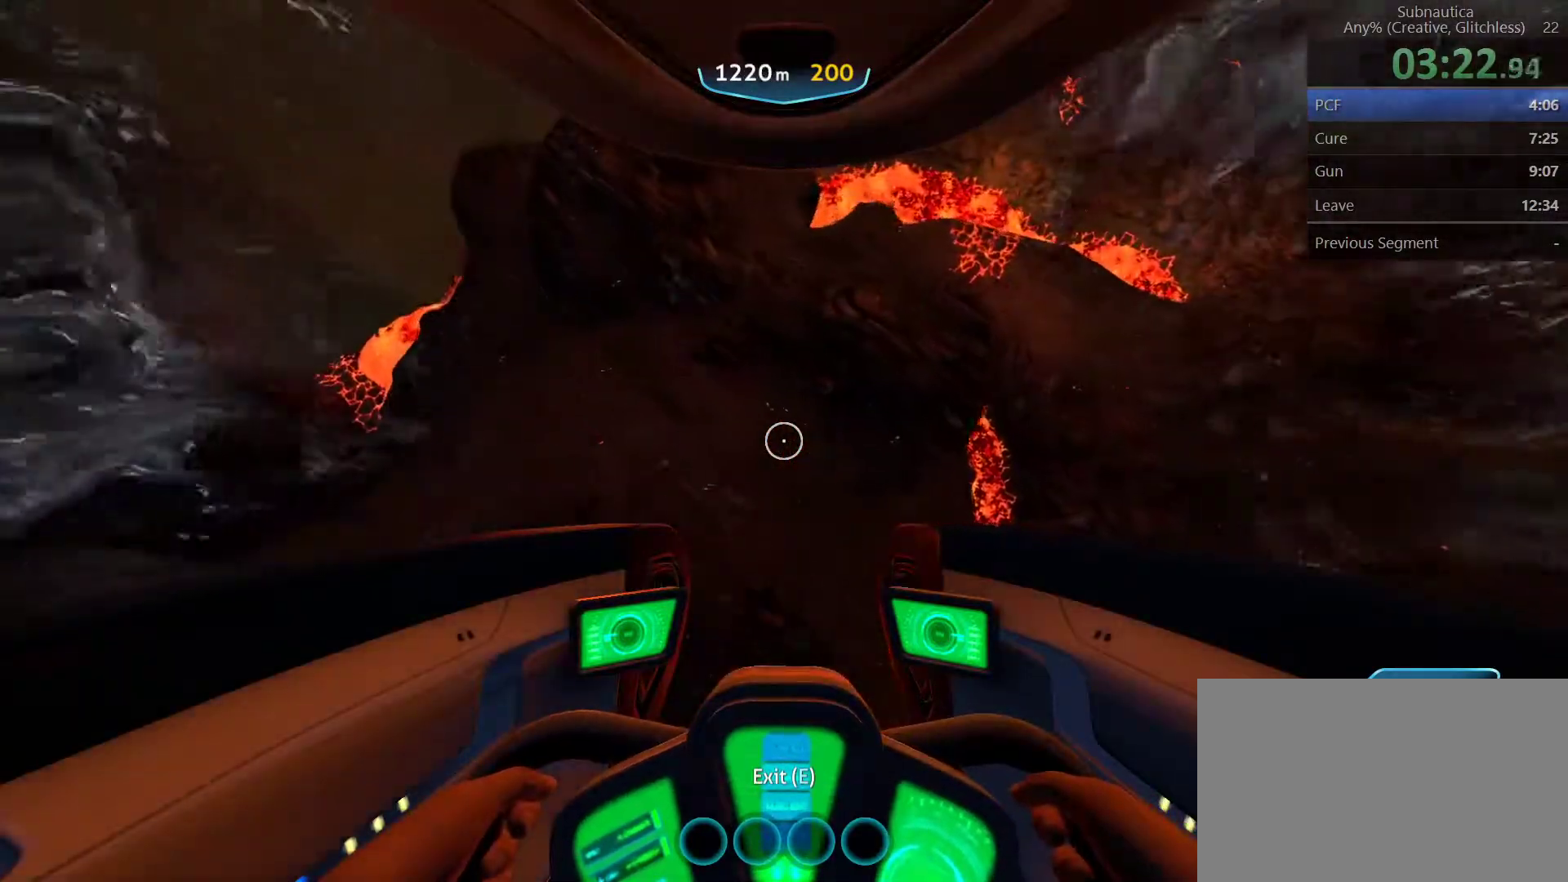
{"keys": ["a", "space", "w"], "mouse": [], "events": []}
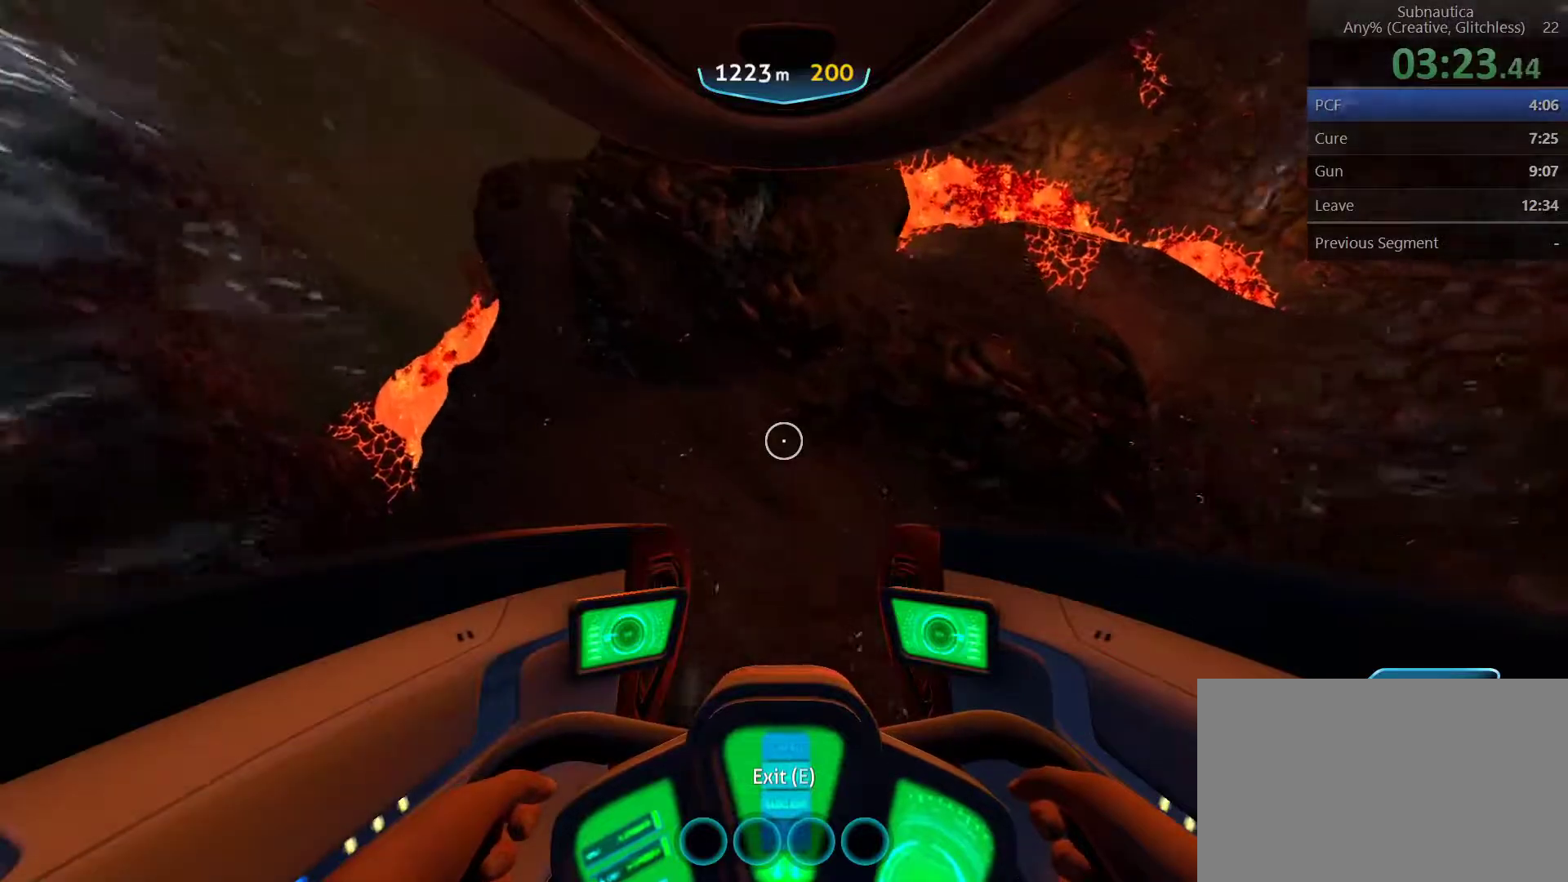
{"keys": ["a", "space", "w"], "mouse": [], "events": []}
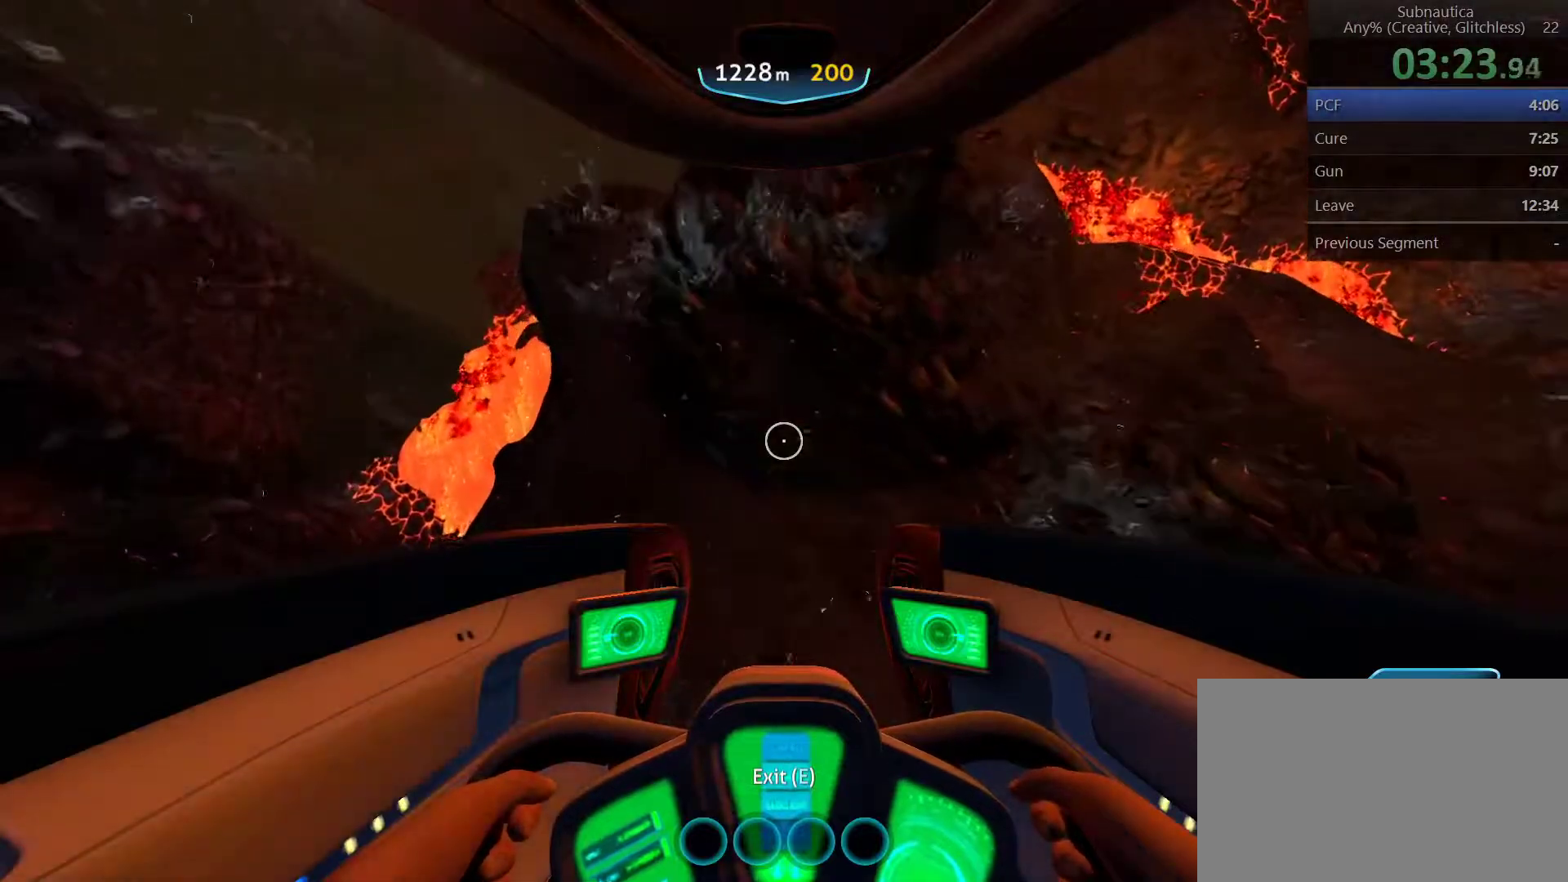
{"keys": ["a", "space", "w"], "mouse": [], "events": []}
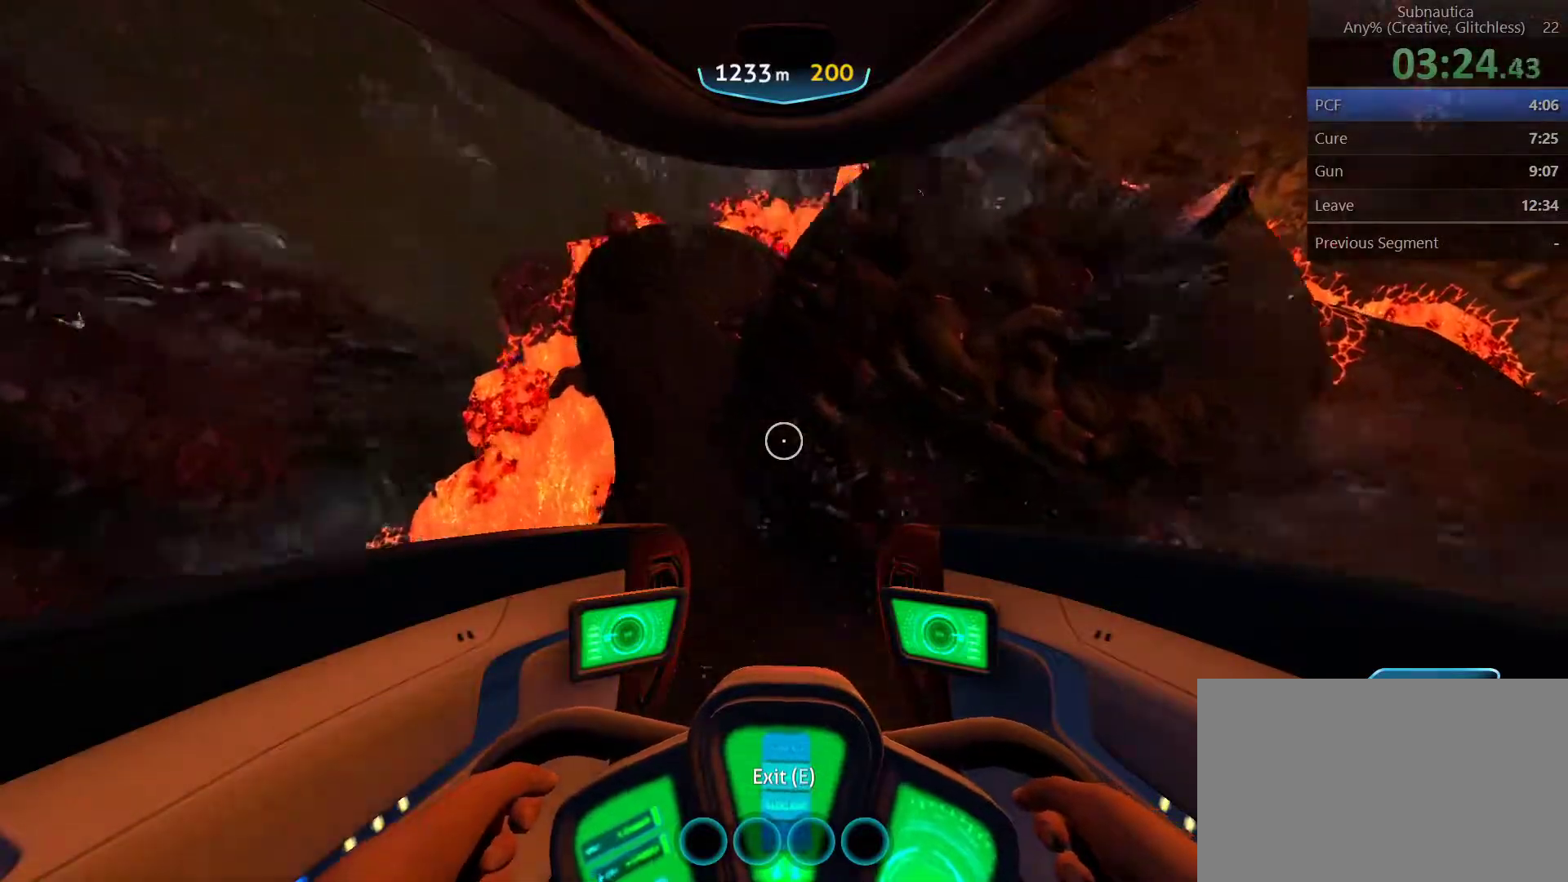
{"keys": ["a", "space", "w"], "mouse": [], "events": []}
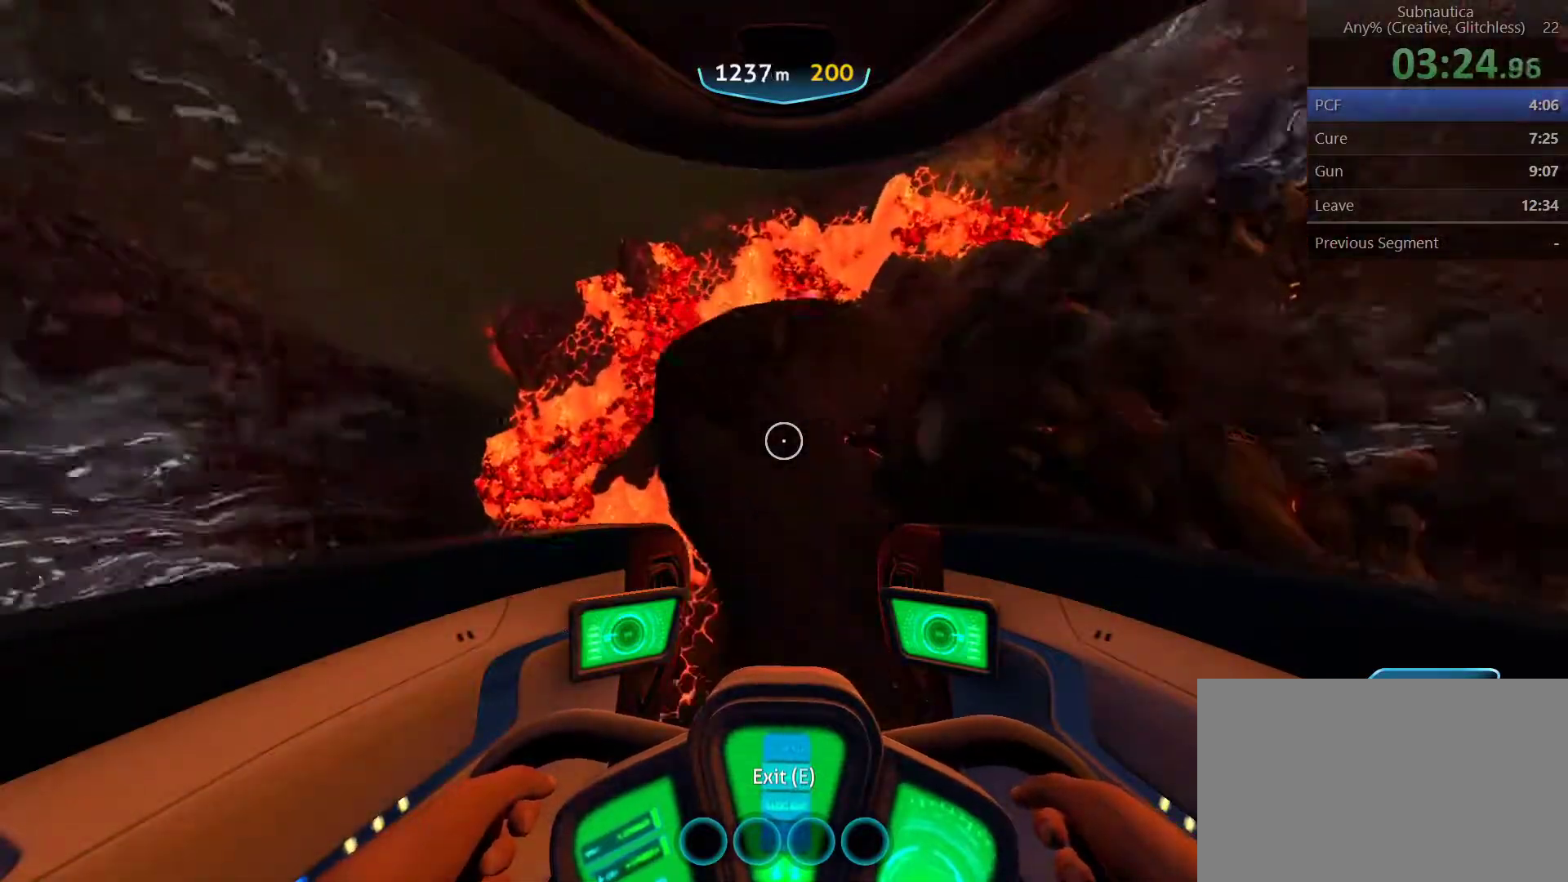
{"keys": ["a", "ctrl", "space", "w"], "mouse": [], "events": [[467, "ctrl", "down"]]}
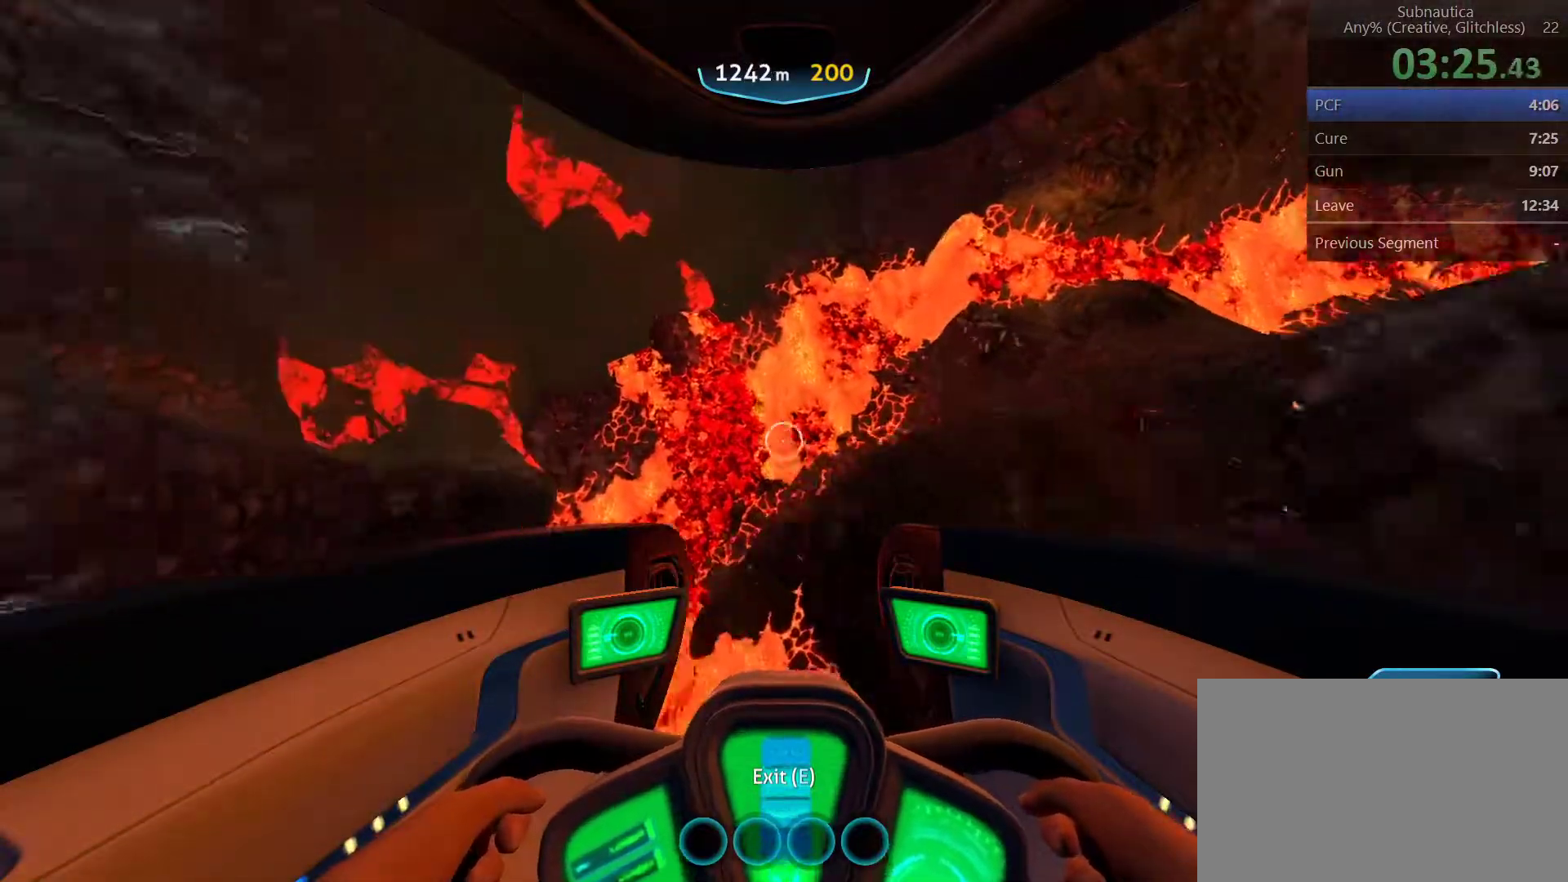
{"keys": ["a", "ctrl", "w"], "mouse": [], "events": [[17, "space", "up"]]}
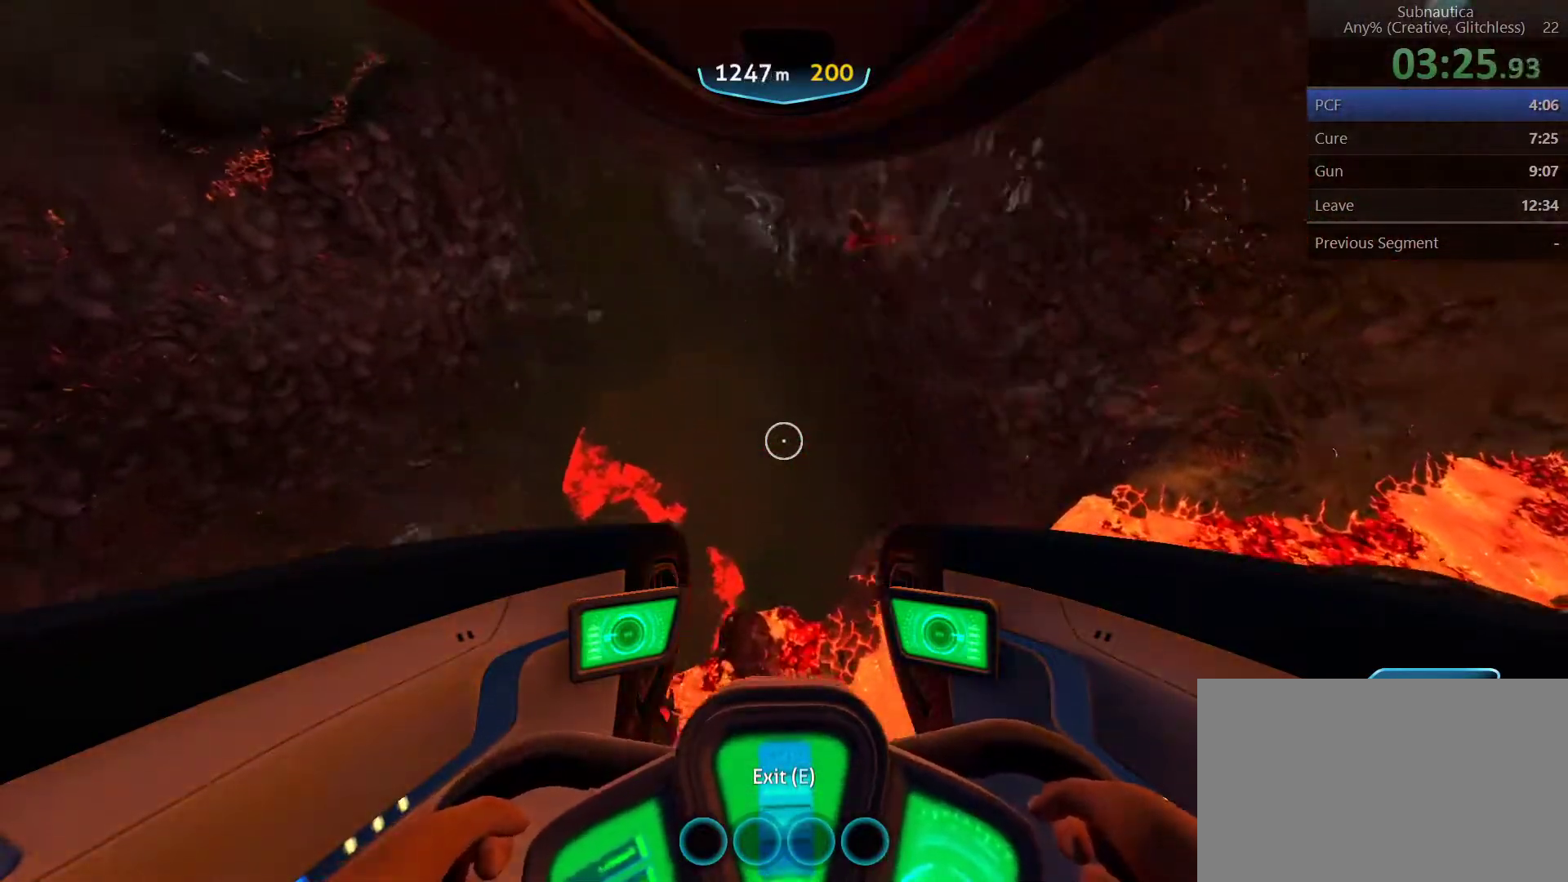
{"keys": ["a", "ctrl", "w"], "mouse": [], "events": []}
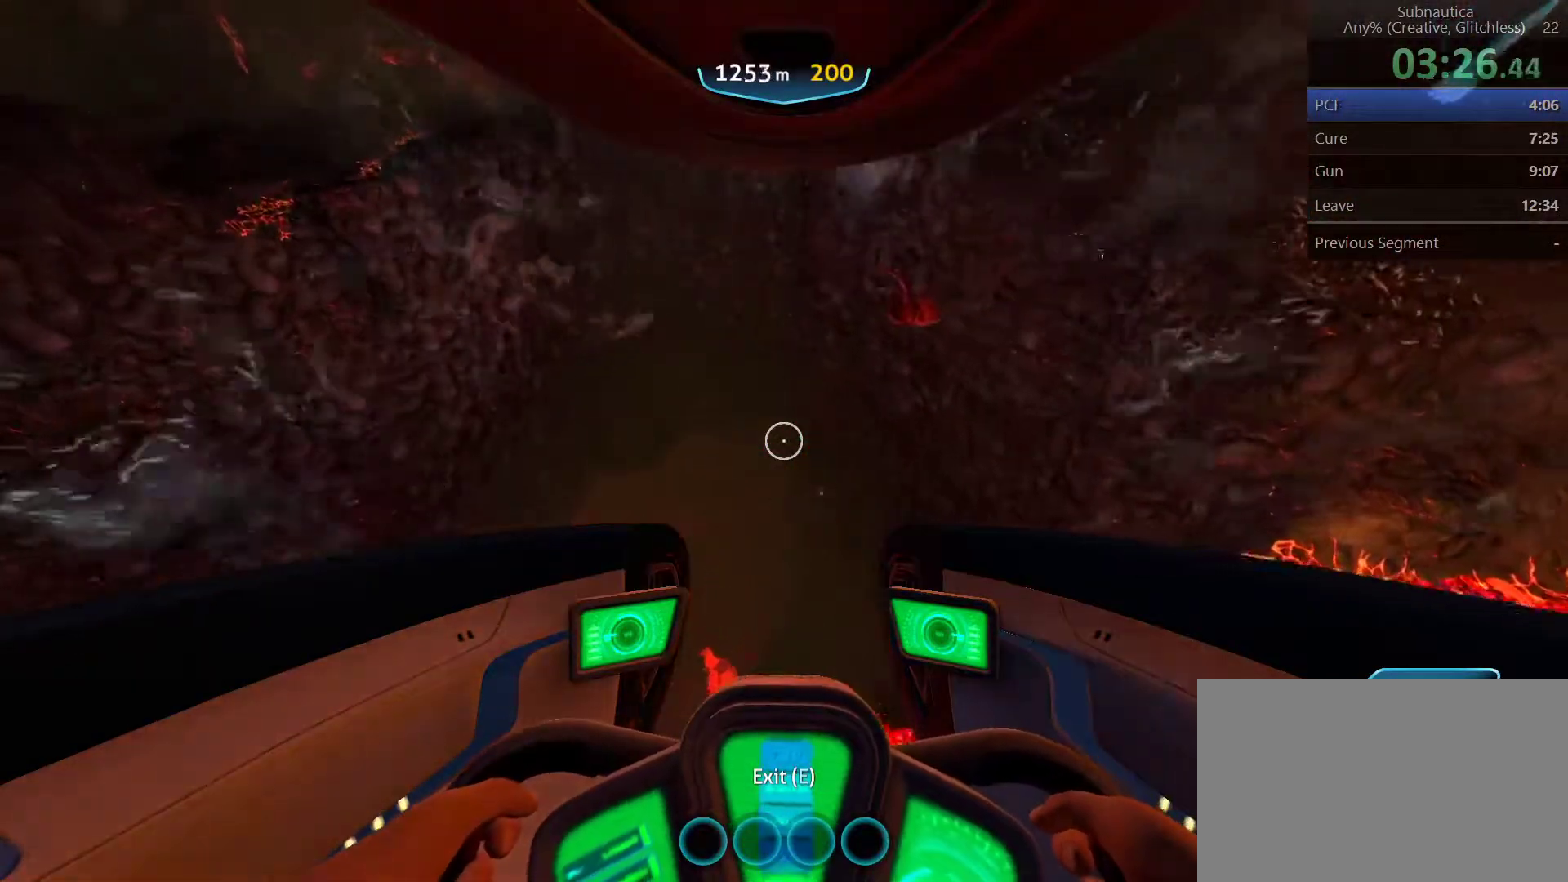
{"keys": ["a", "ctrl", "w"], "mouse": [], "events": []}
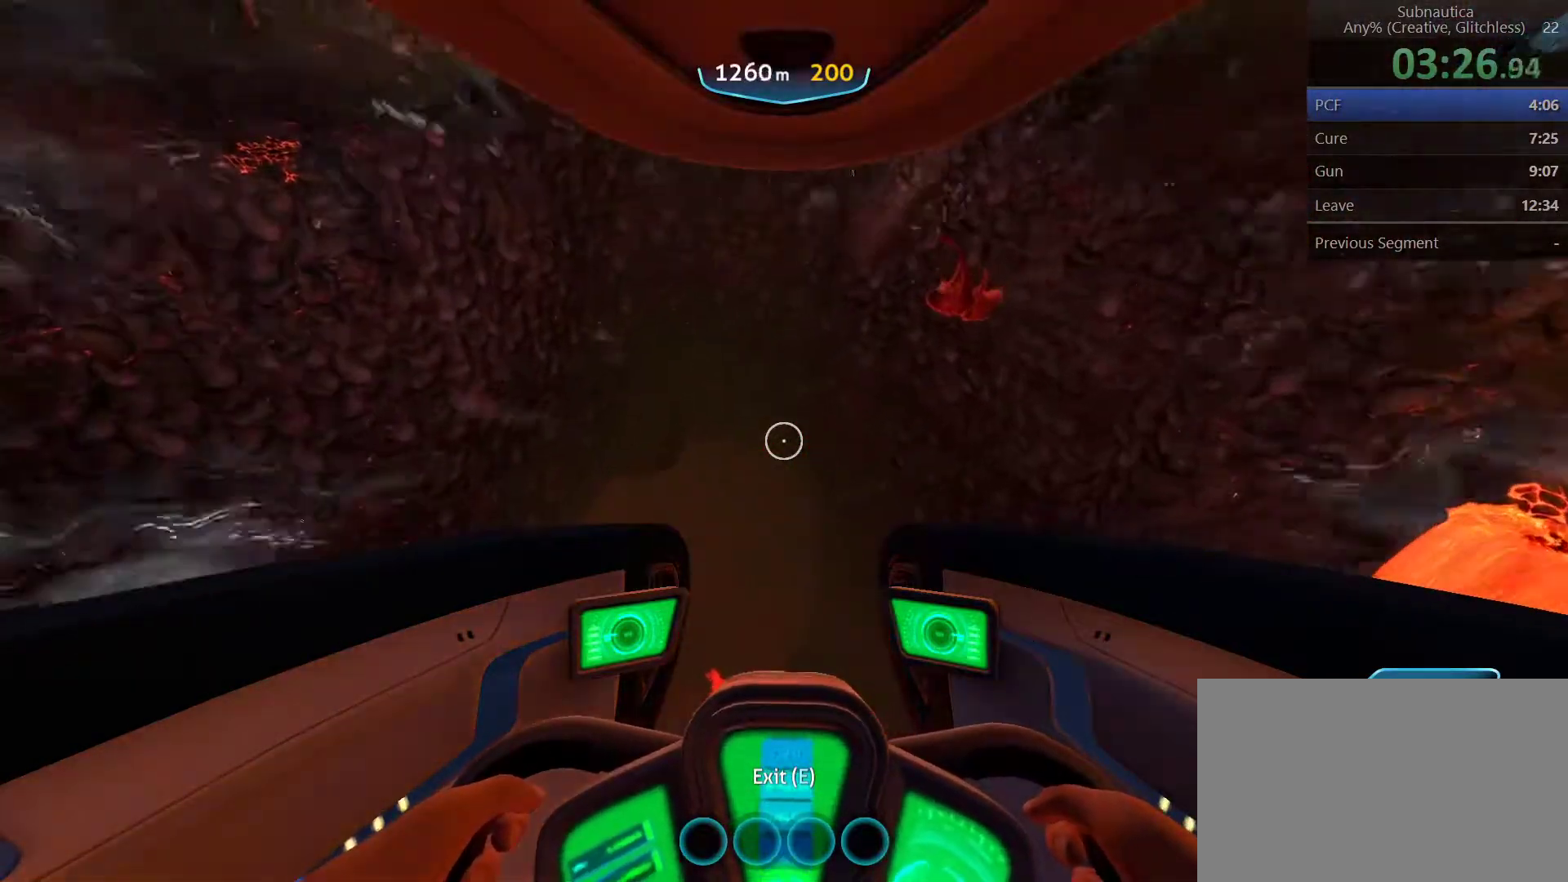
{"keys": ["a", "ctrl", "w"], "mouse": [], "events": []}
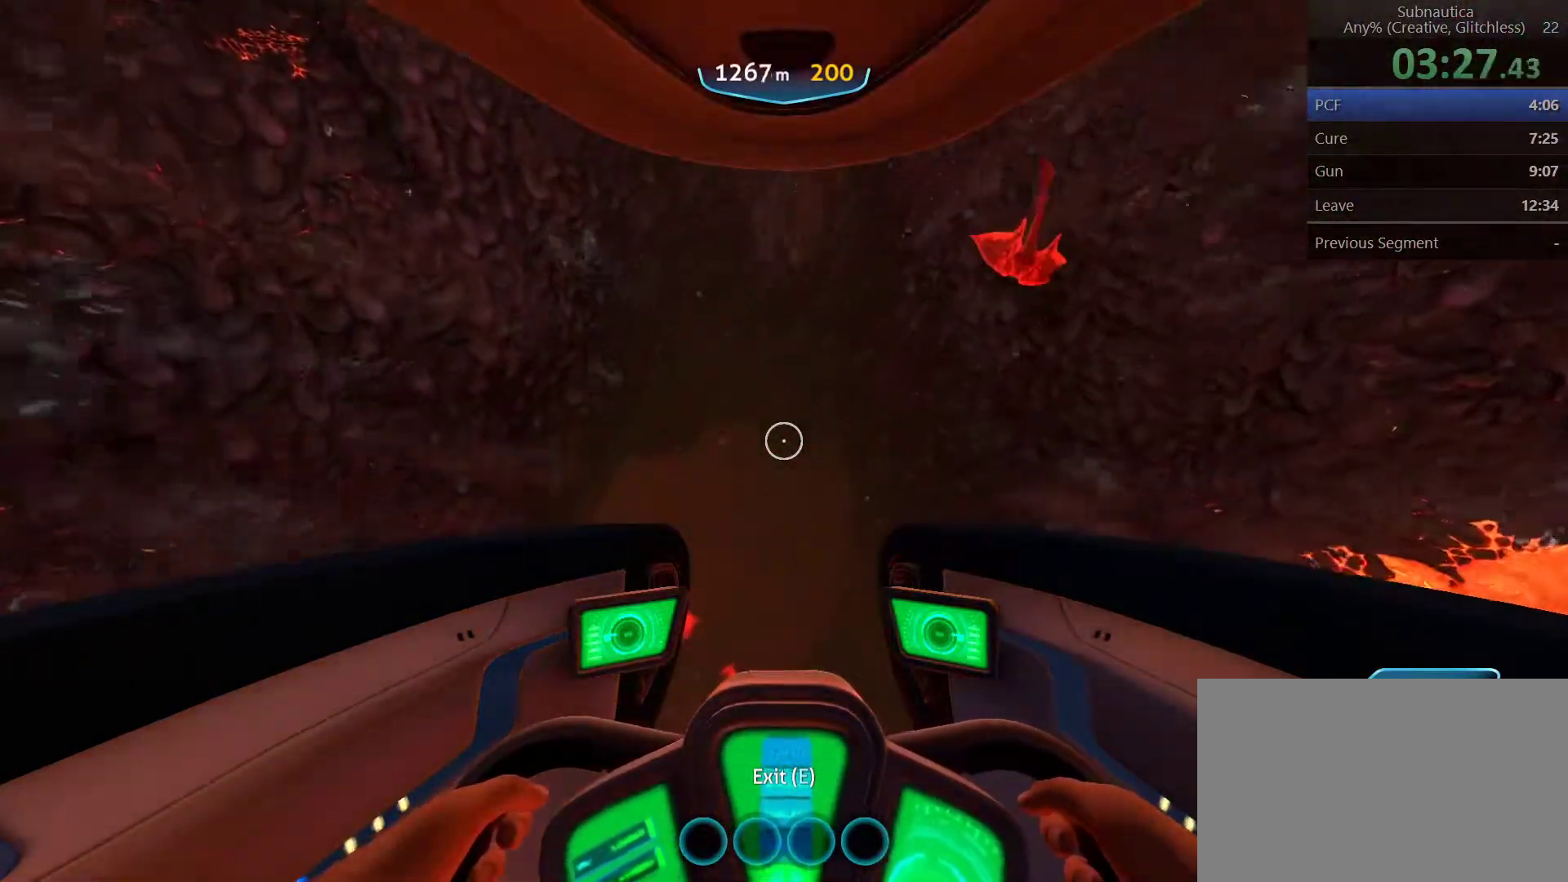
{"keys": ["a", "ctrl", "w"], "mouse": [], "events": []}
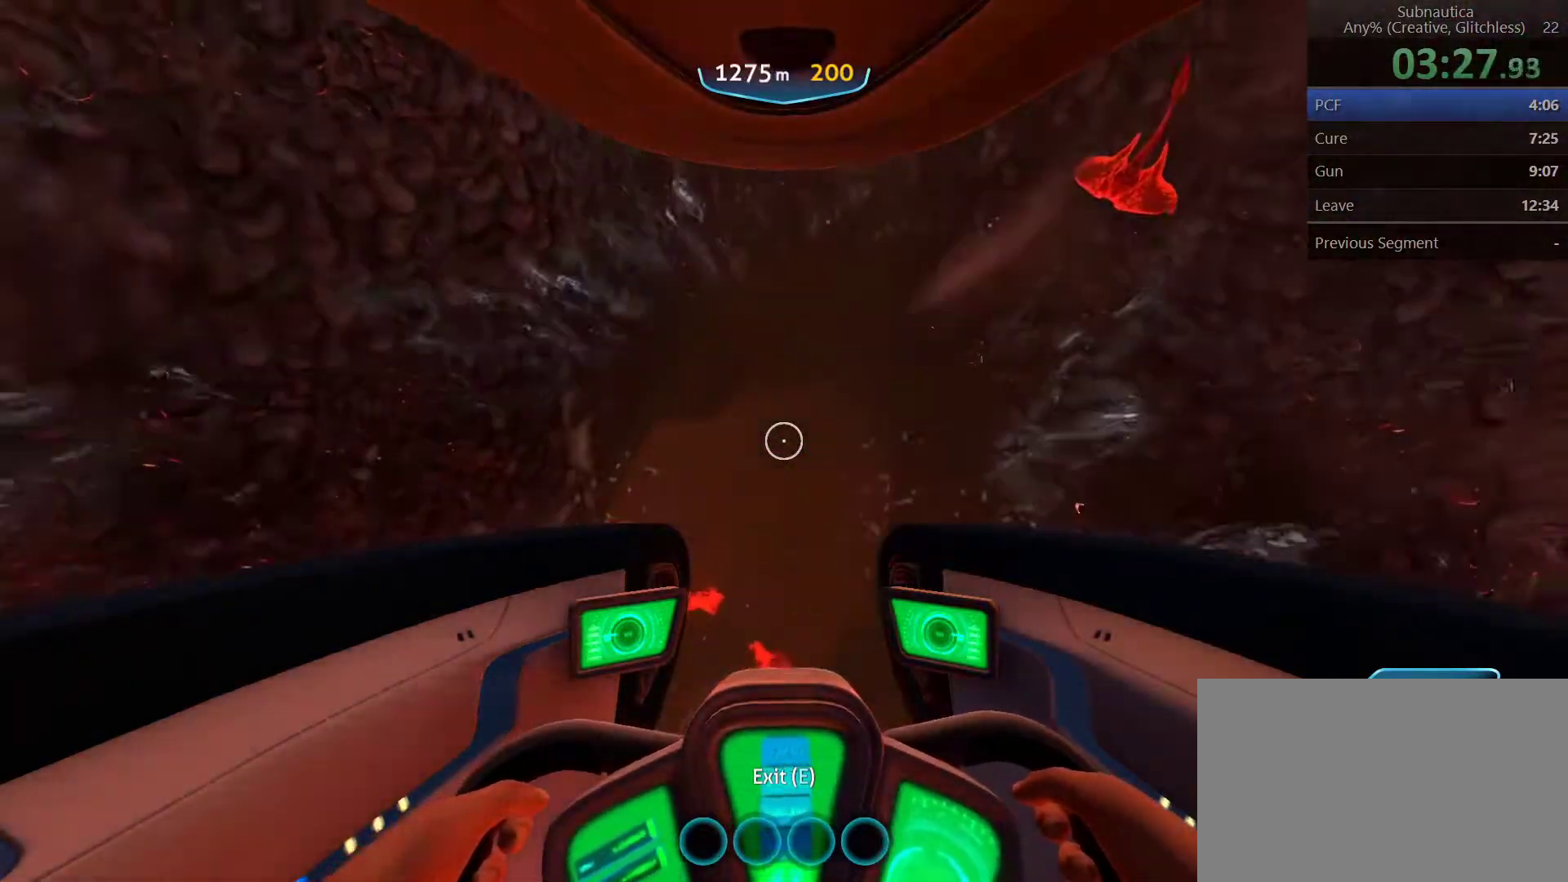
{"keys": ["a", "ctrl", "w"], "mouse": [], "events": []}
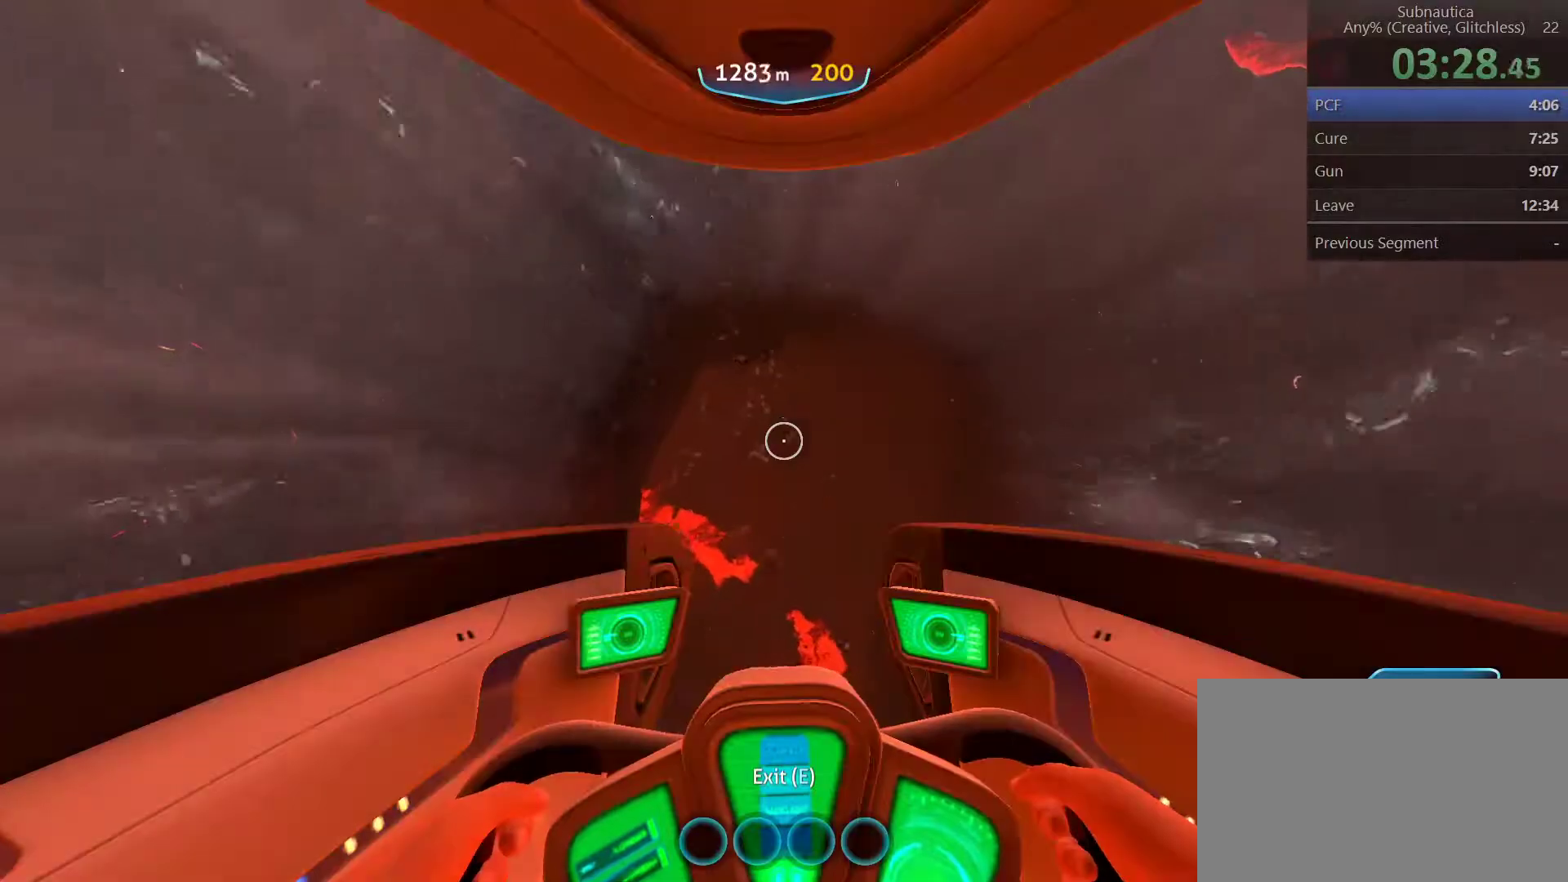
{"keys": ["a", "ctrl", "w"], "mouse": [], "events": []}
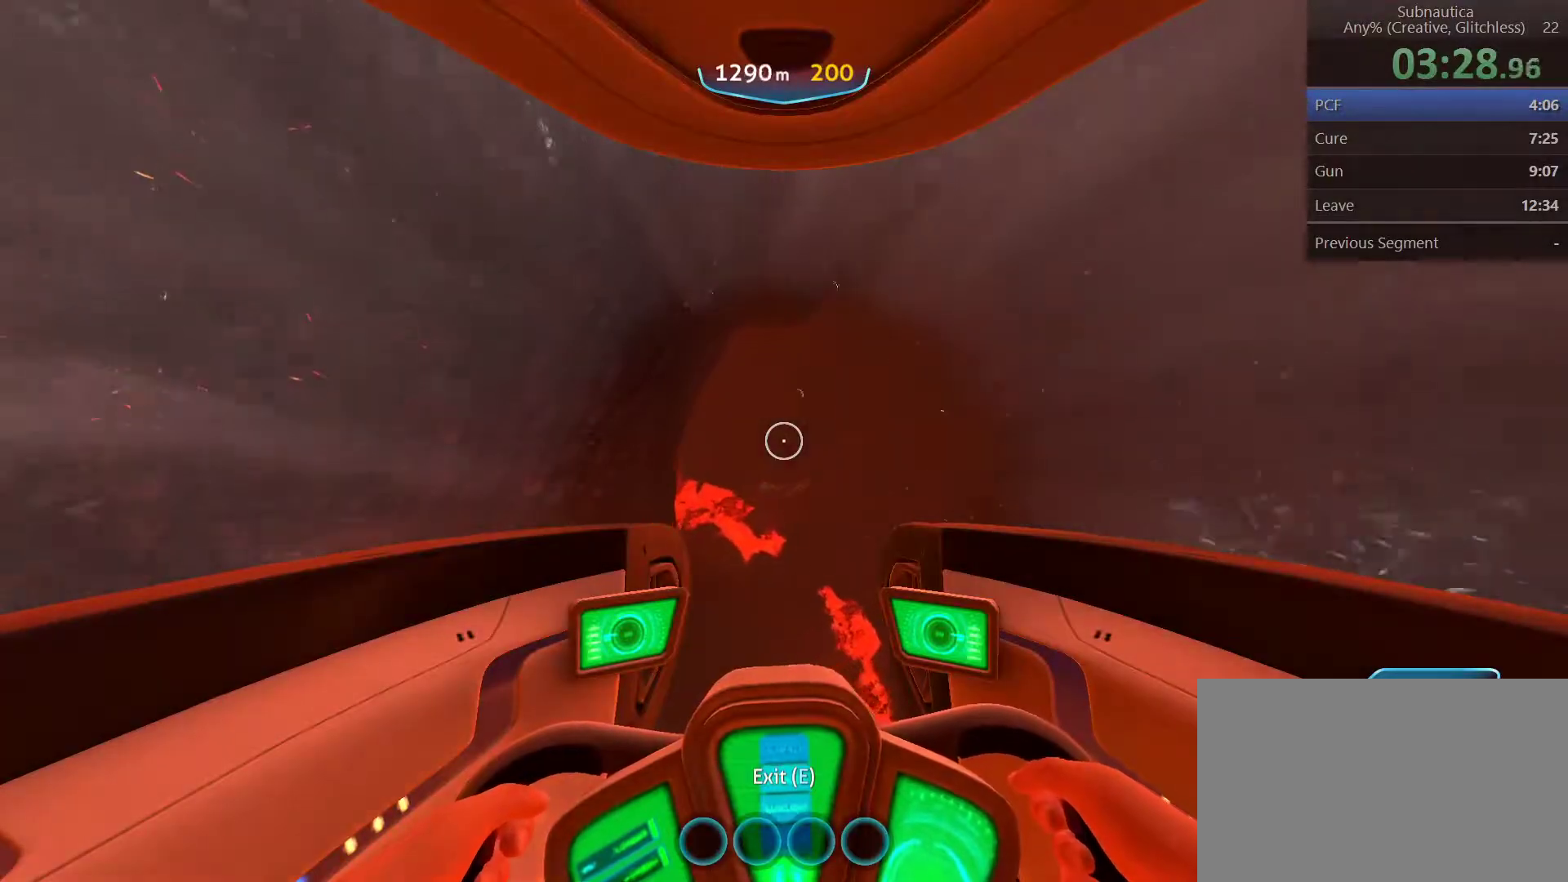
{"keys": ["a", "ctrl", "w"], "mouse": [], "events": []}
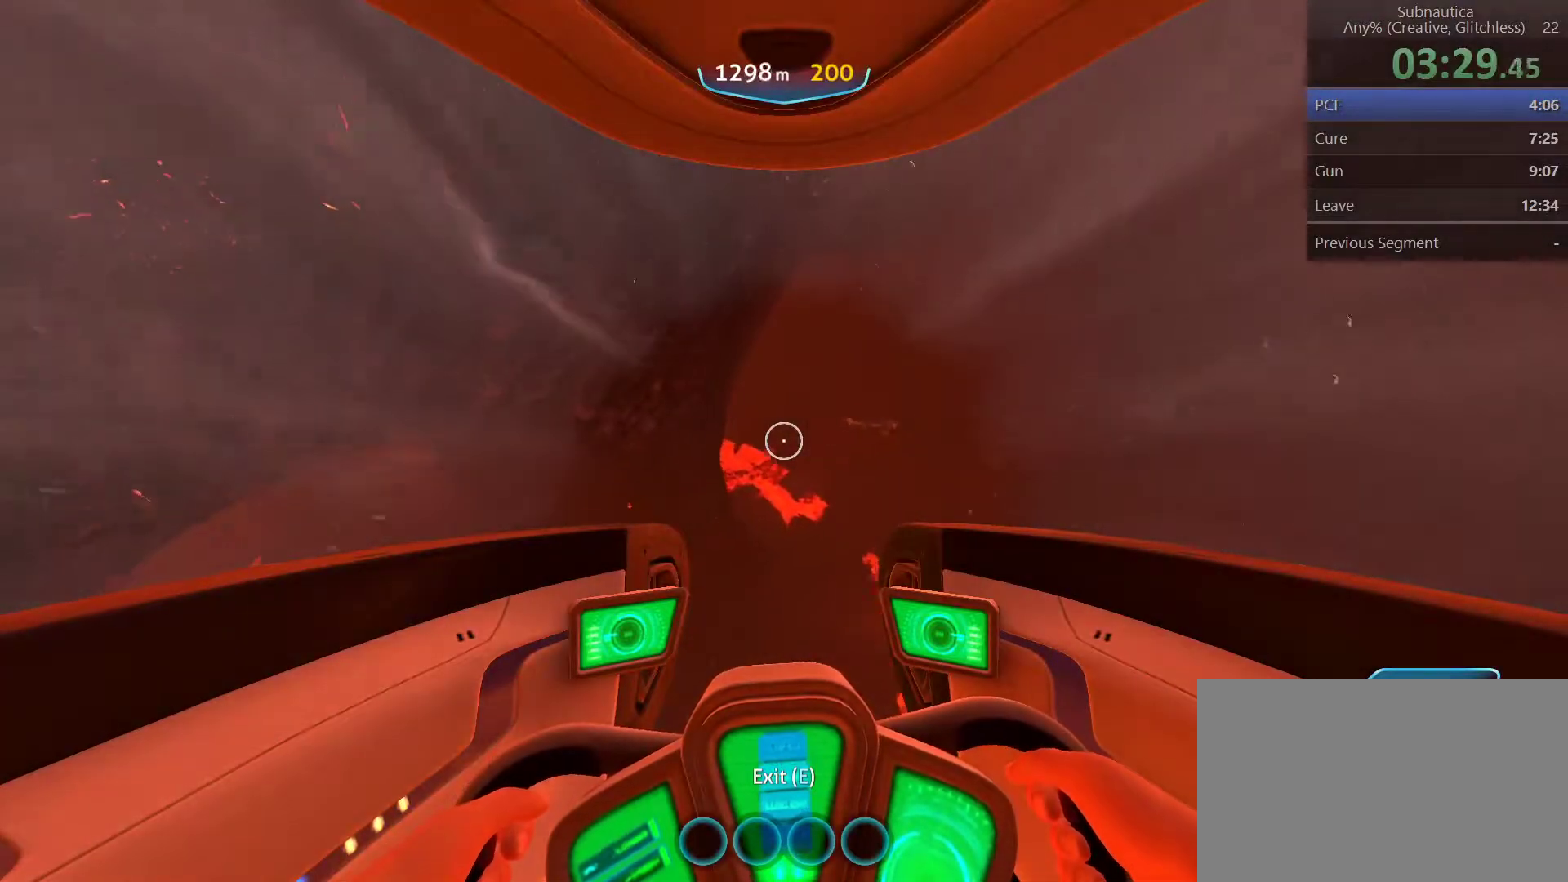
{"keys": ["a", "ctrl", "w"], "mouse": [], "events": []}
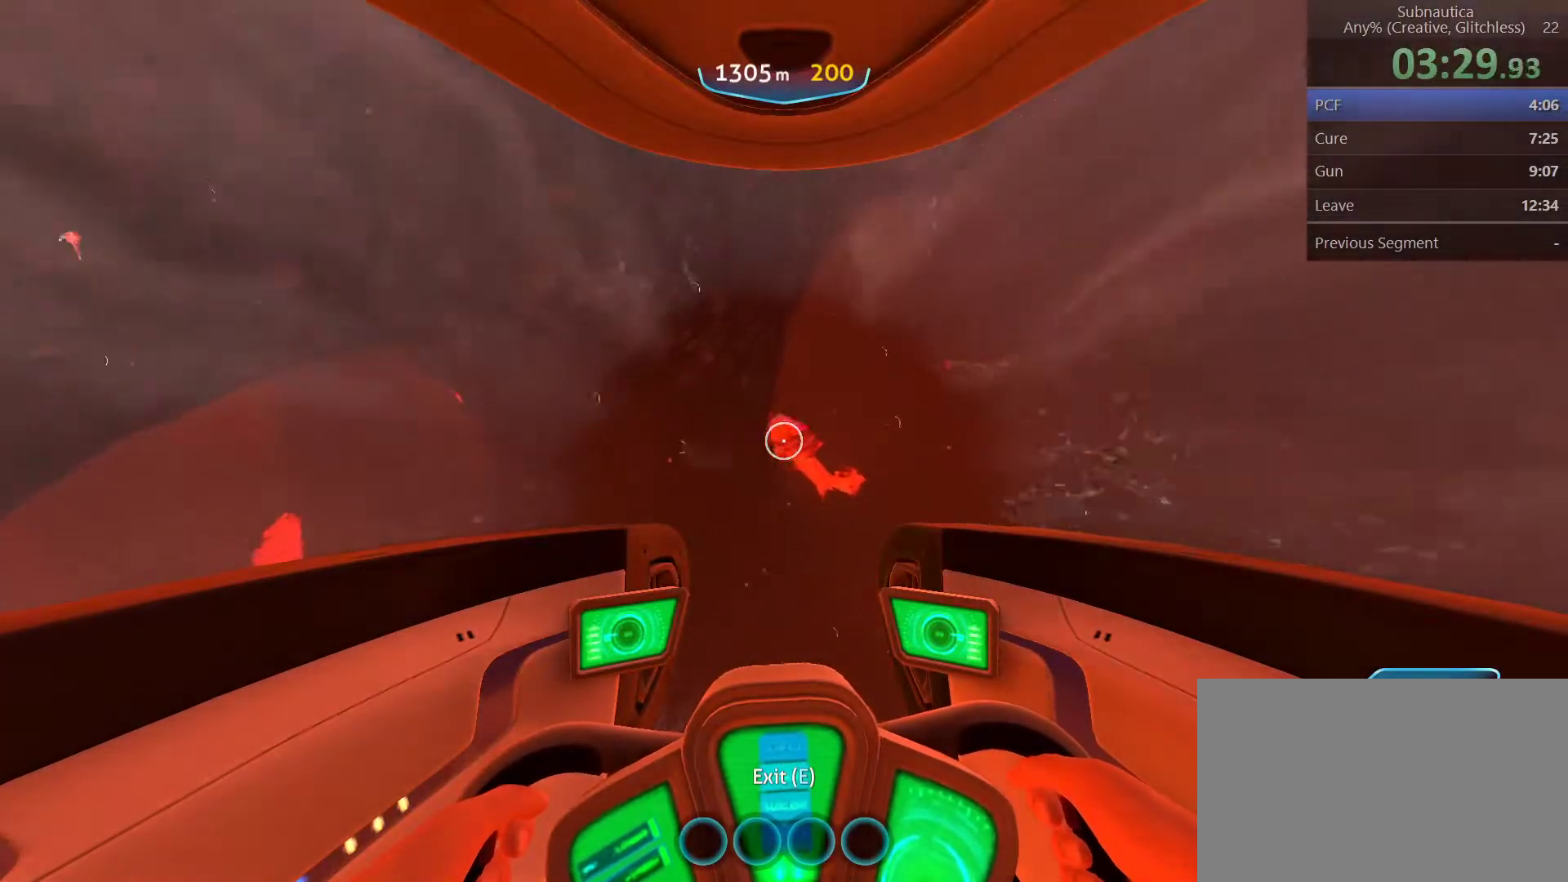
{"keys": ["a", "ctrl", "w"], "mouse": [], "events": []}